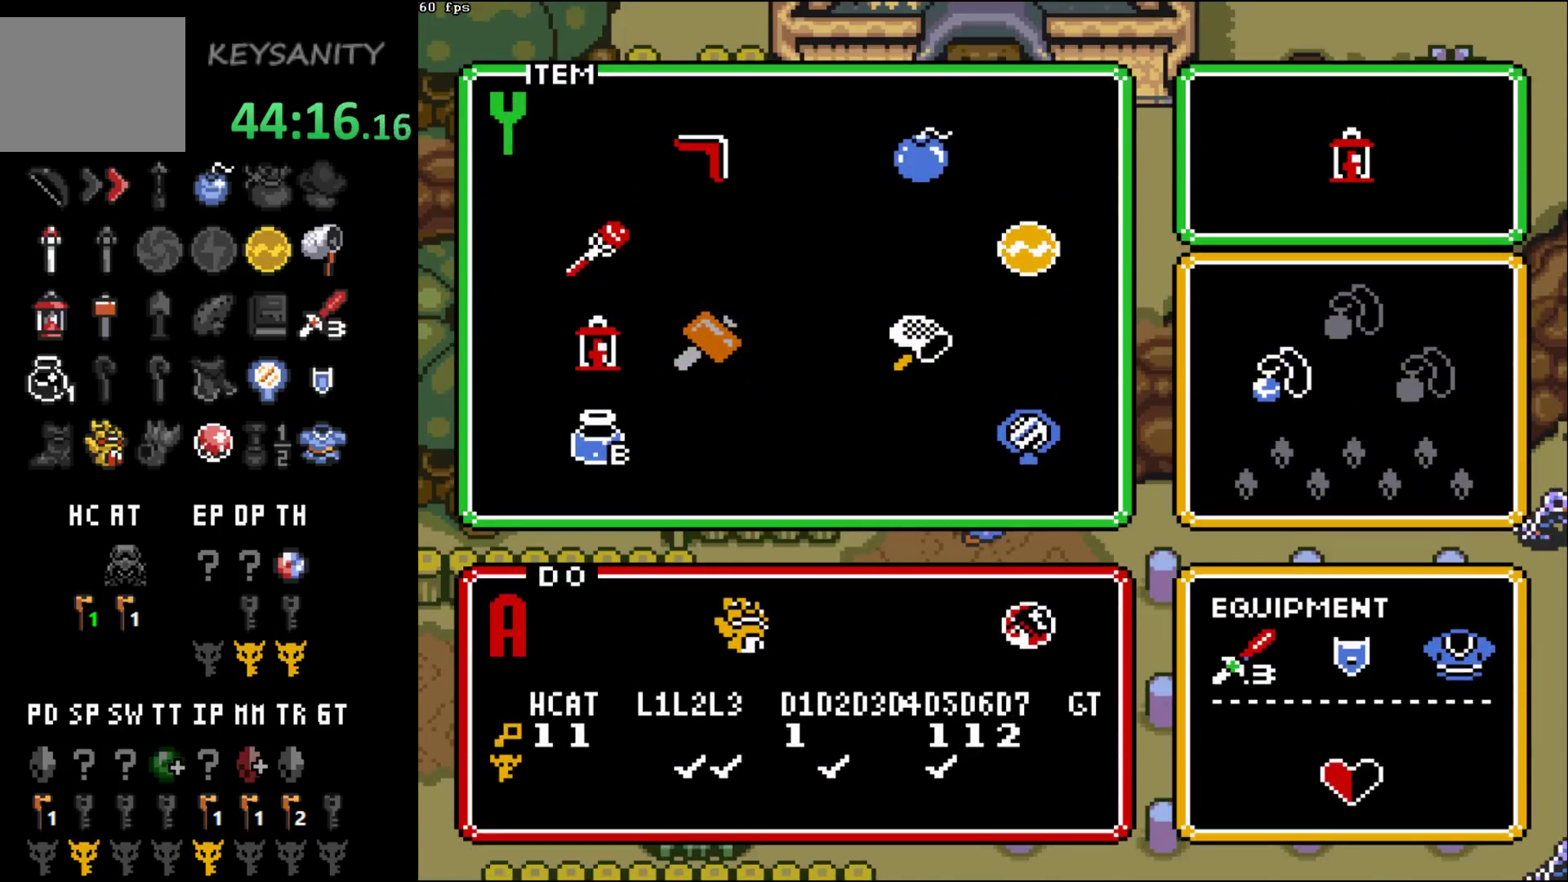
Gameplay with a controller (Xbox layout); each line is a JSON object with the inputs held at the frame after it. "events" lists button and stick changes between this image and that frame as [ms after this image, input, new state], when the widget could be followed in between. Not read: L3 R3 right_stick.
{"buttons": [], "left_stick": "center", "events": [[67, "left_stick", "center"]]}
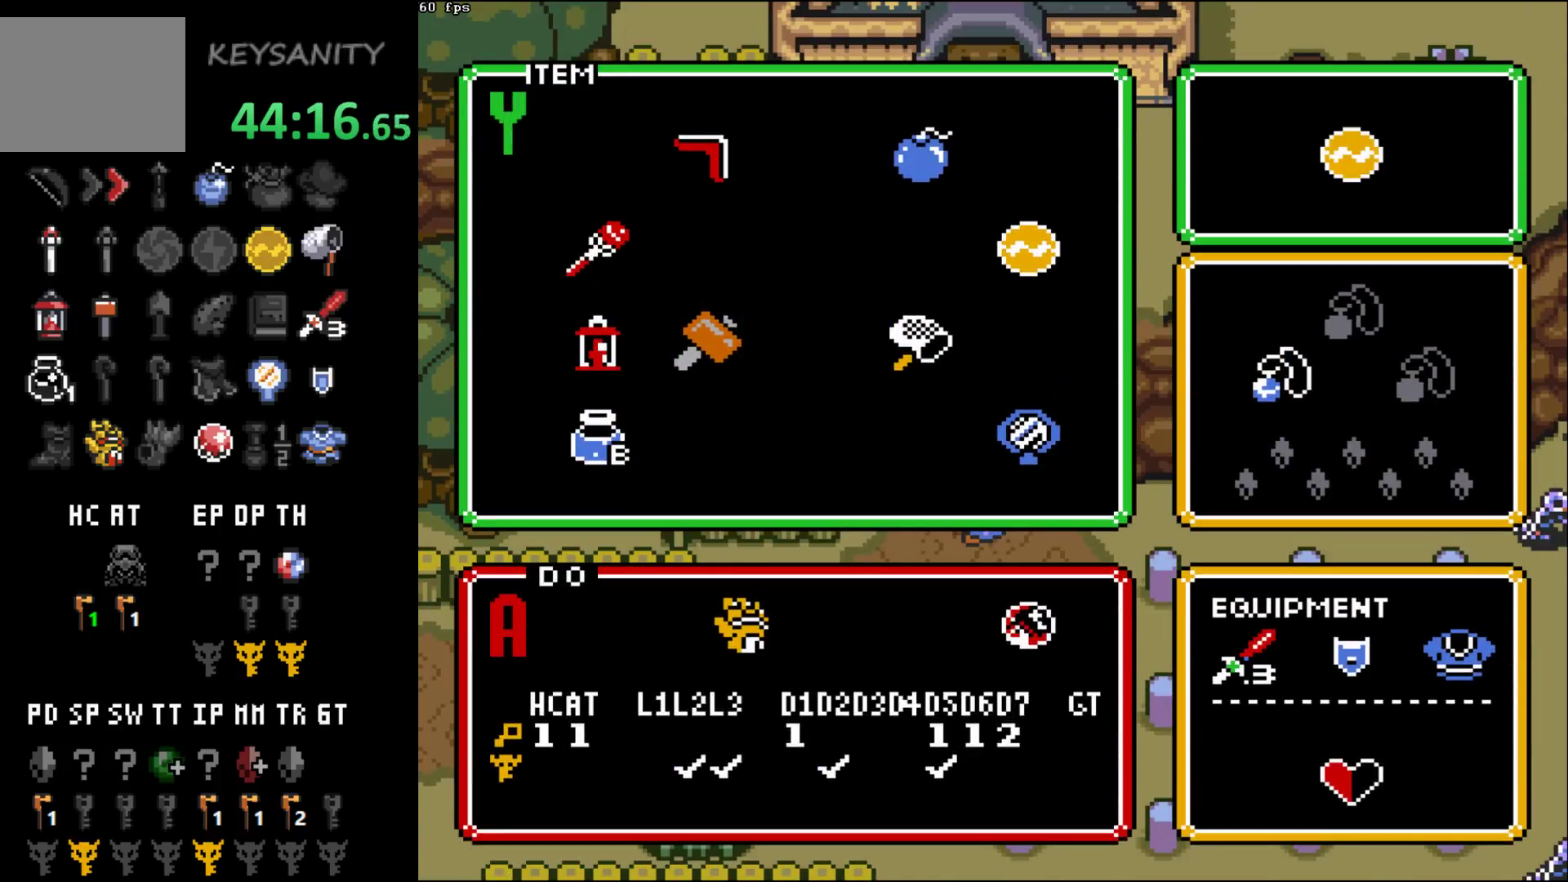
{"buttons": [], "left_stick": "left", "events": [[100, "left_stick", "left"], [250, "left_stick", "center"], [400, "left_stick", "left"]]}
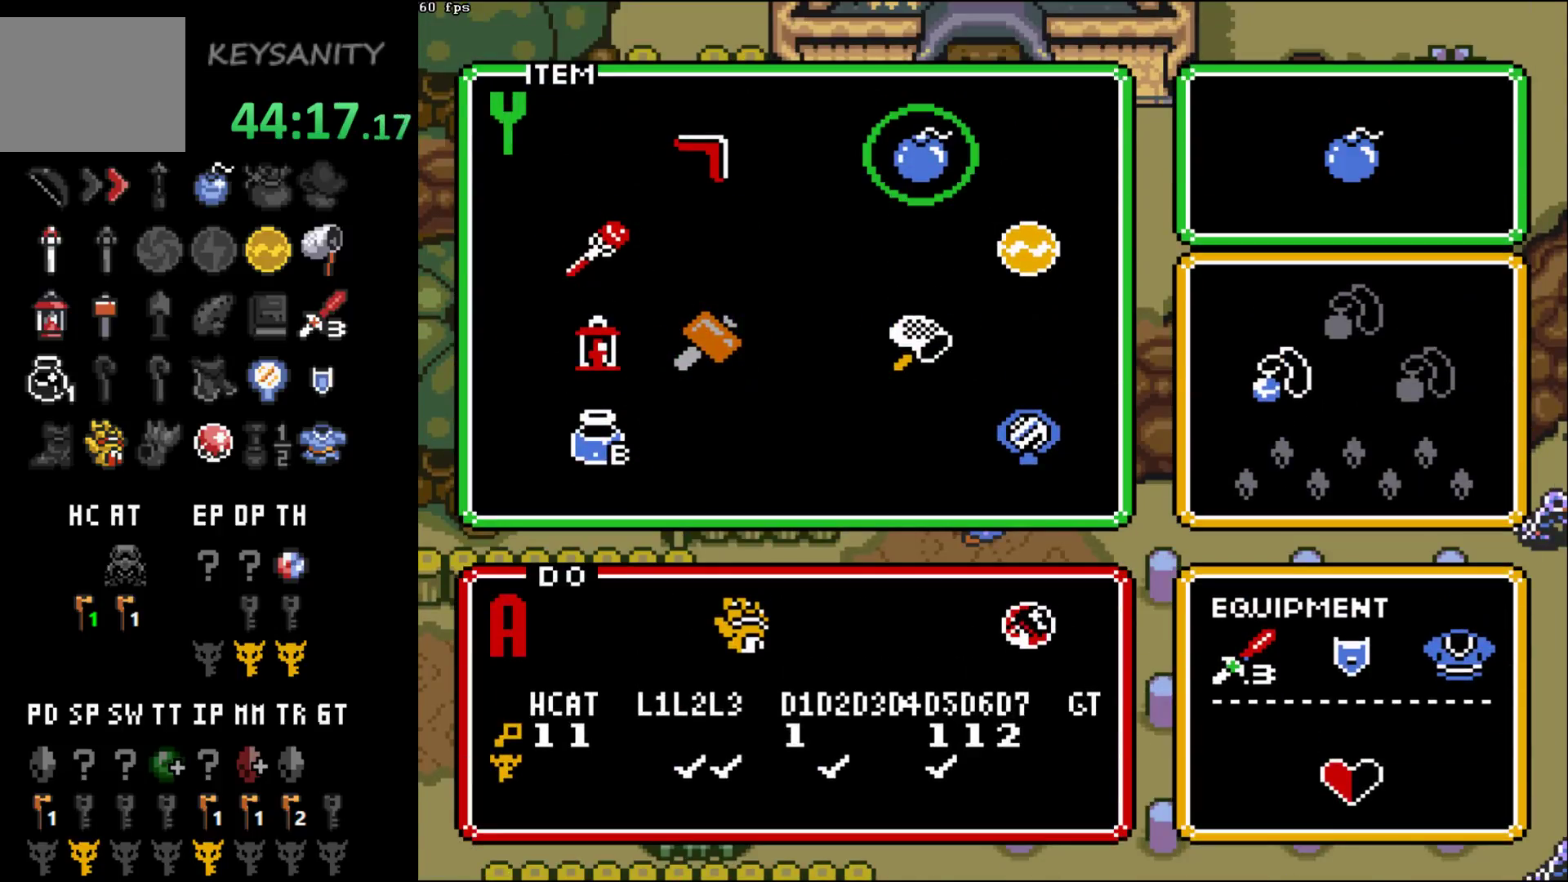
{"buttons": [], "left_stick": "center", "events": [[33, "left_stick", "center"], [100, "left_stick", "left"], [433, "left_stick", "center"]]}
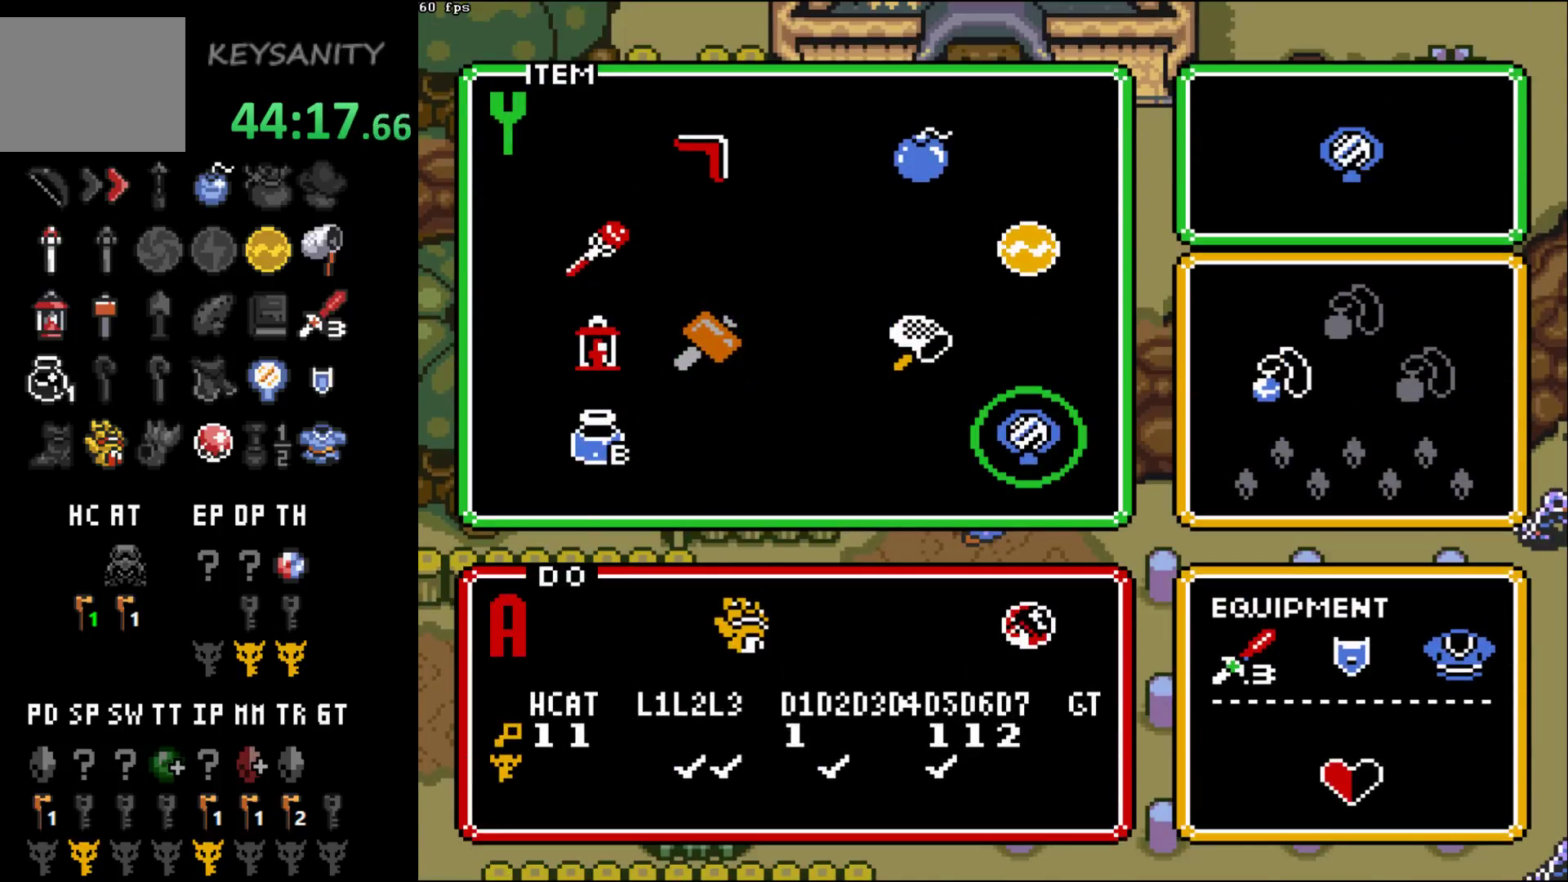
{"buttons": [], "left_stick": "up", "events": [[100, "START", "down"], [250, "START", "up"], [350, "left_stick", "up"]]}
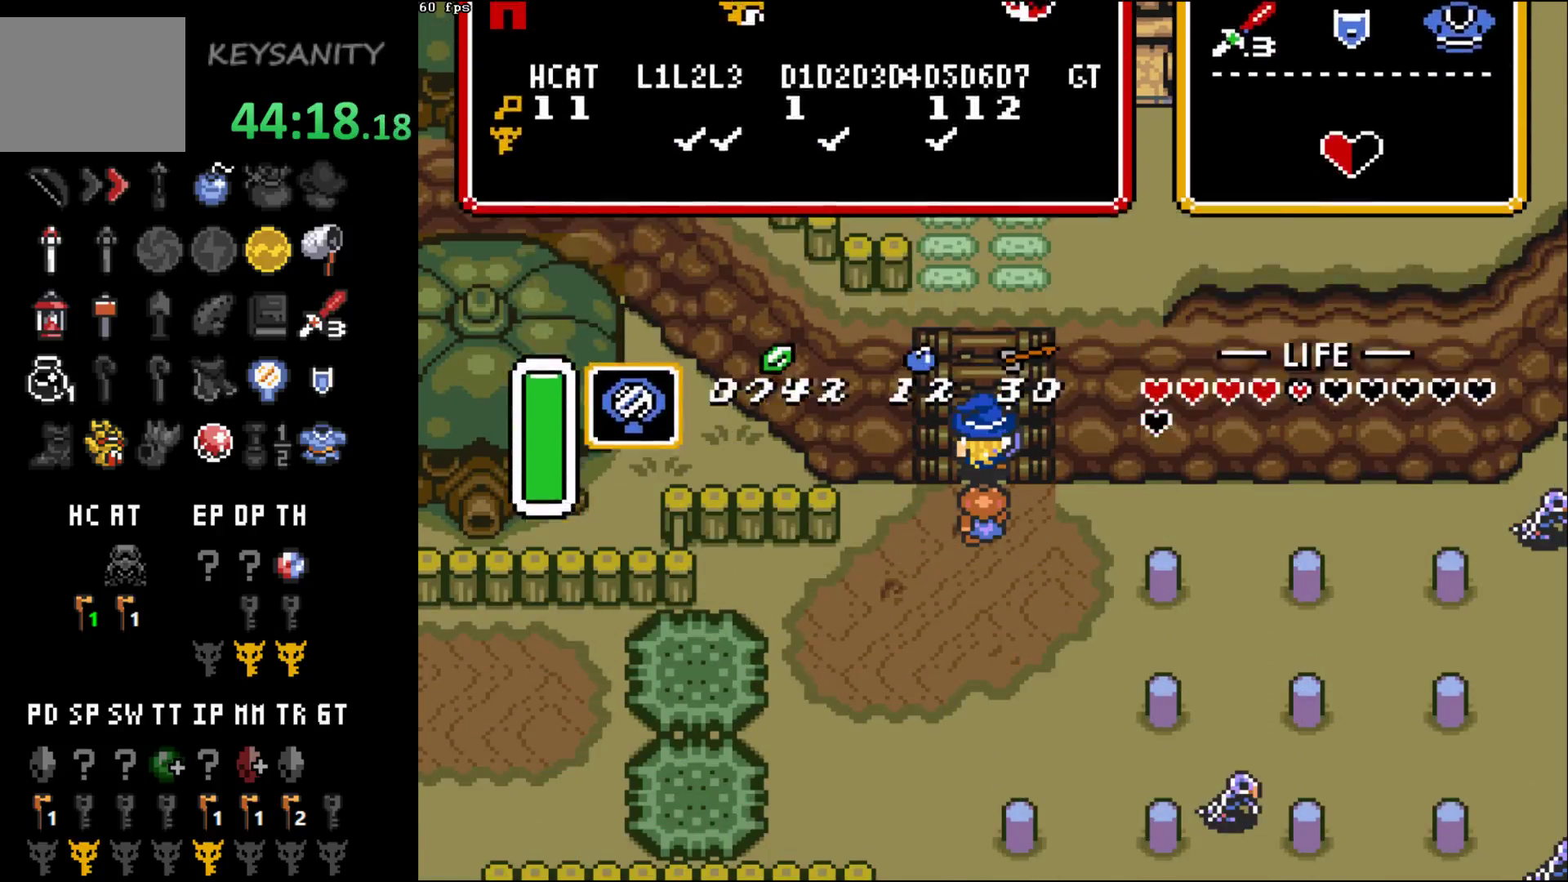
{"buttons": [], "left_stick": "up", "events": []}
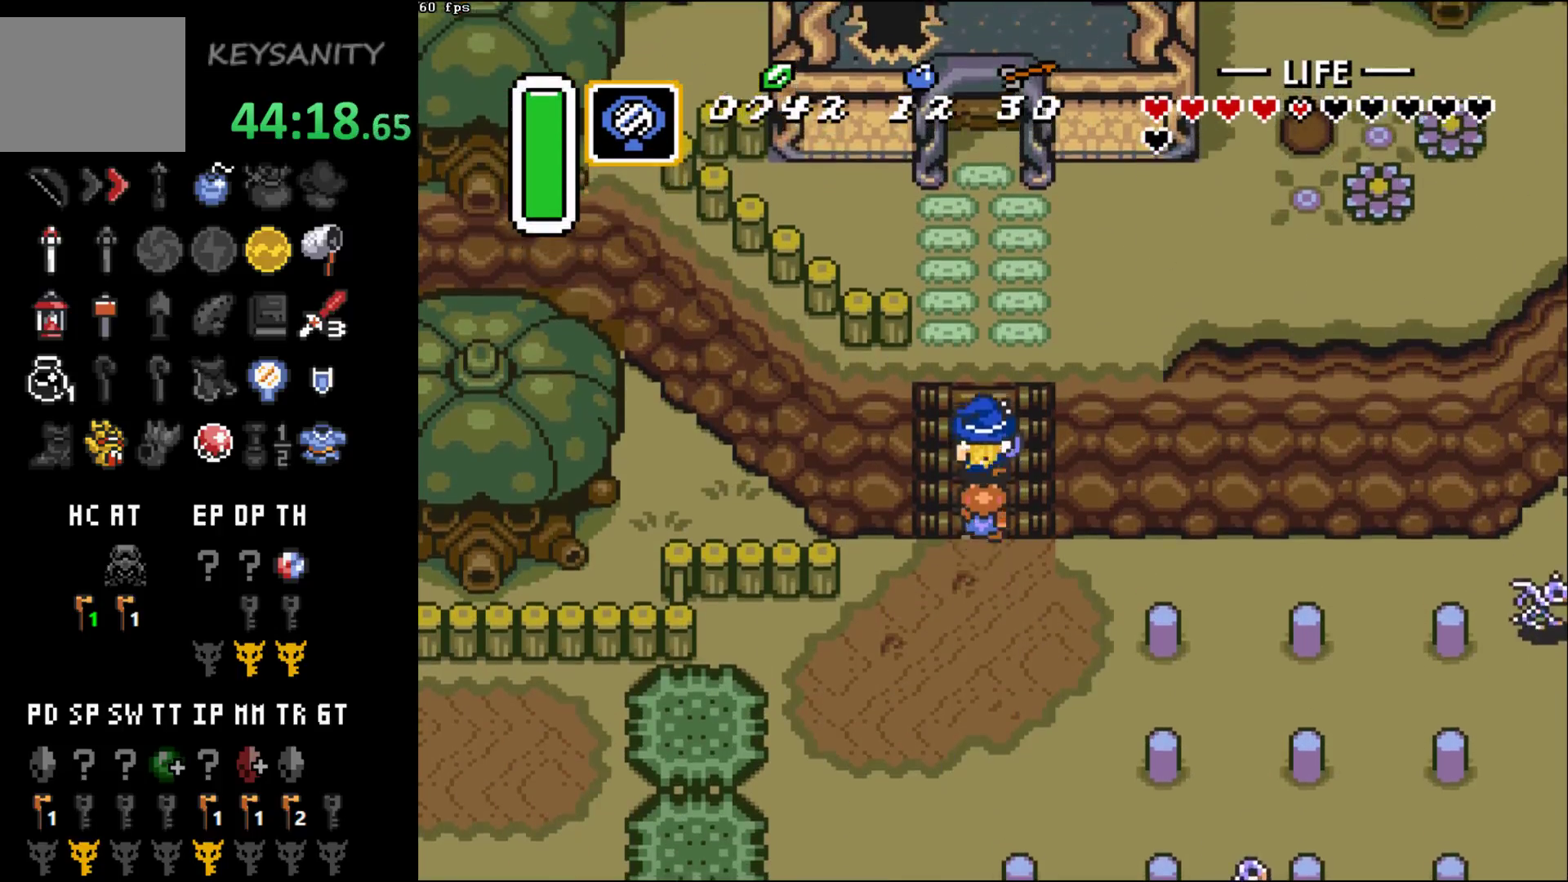
{"buttons": [], "left_stick": "up", "events": []}
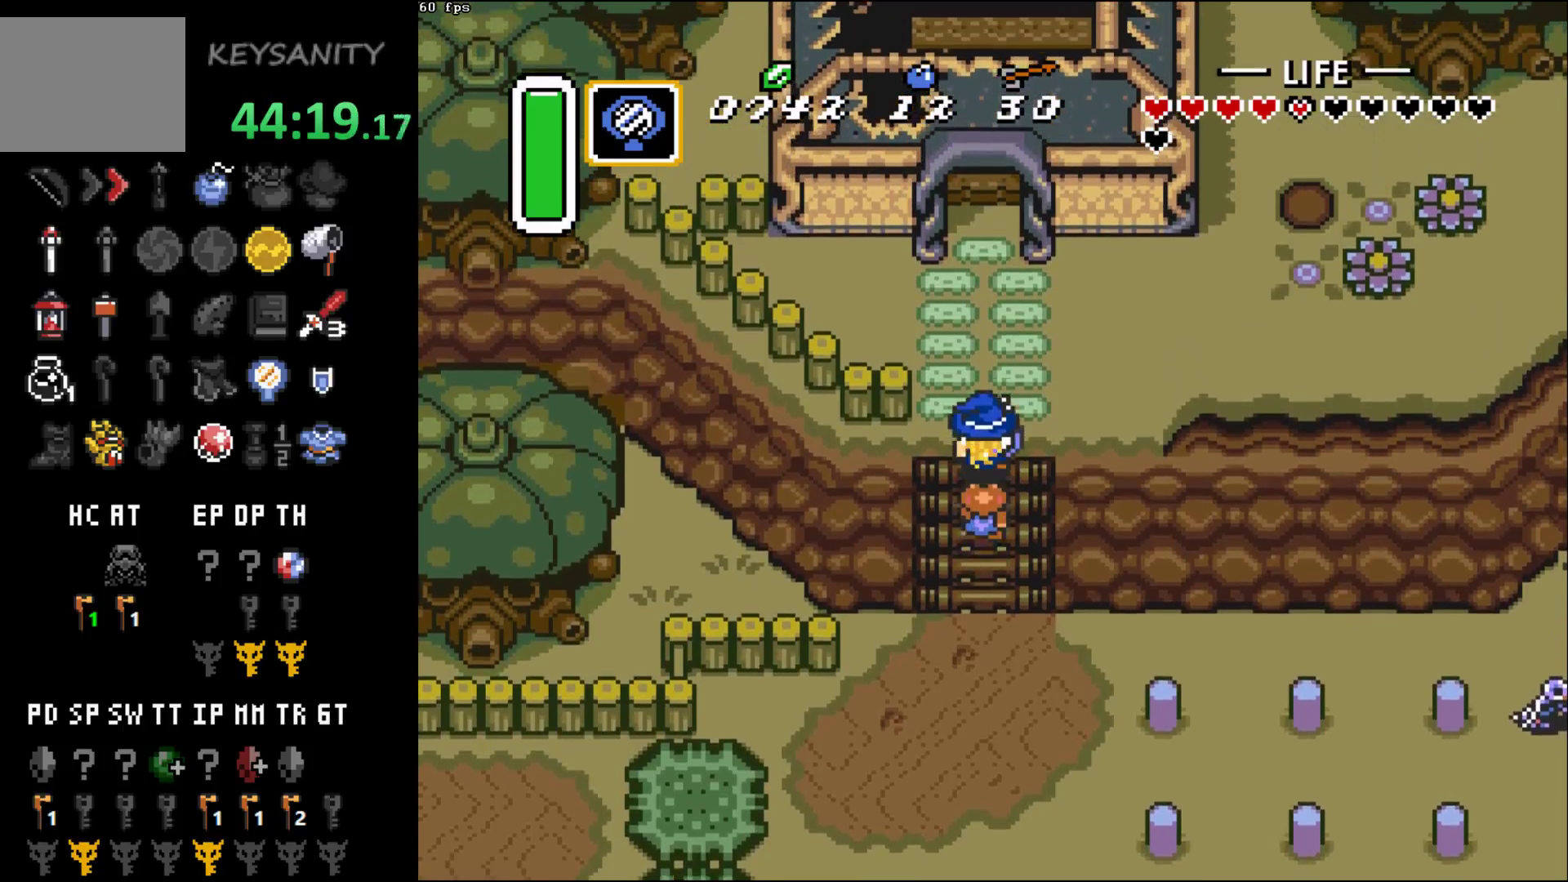
{"buttons": [], "left_stick": "center", "events": [[350, "X", "down"], [417, "left_stick", "center"], [433, "X", "up"]]}
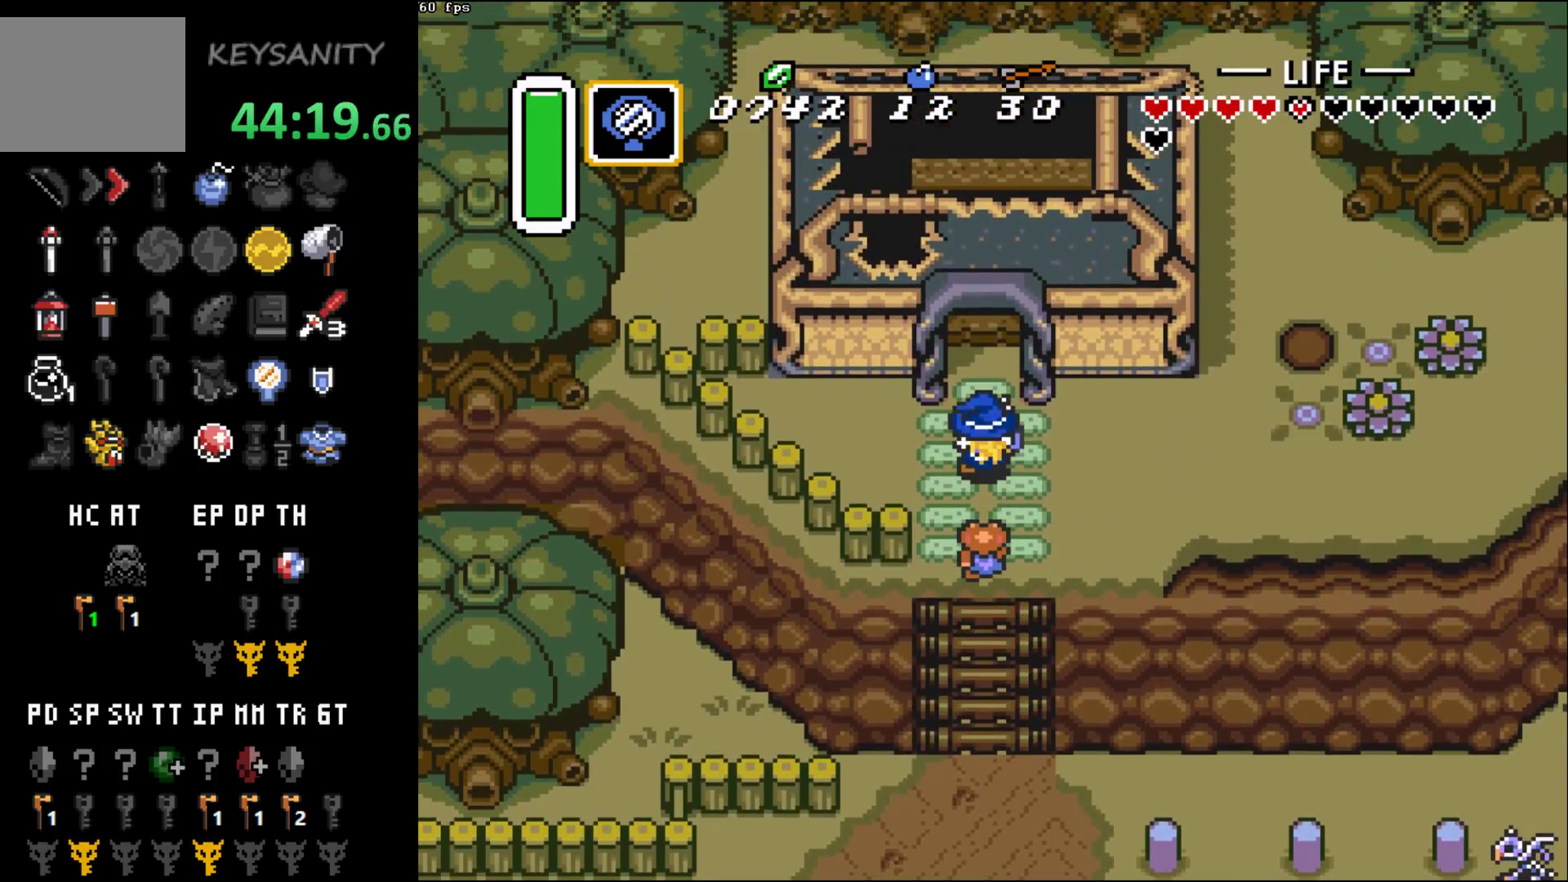
{"buttons": [], "left_stick": "center", "events": []}
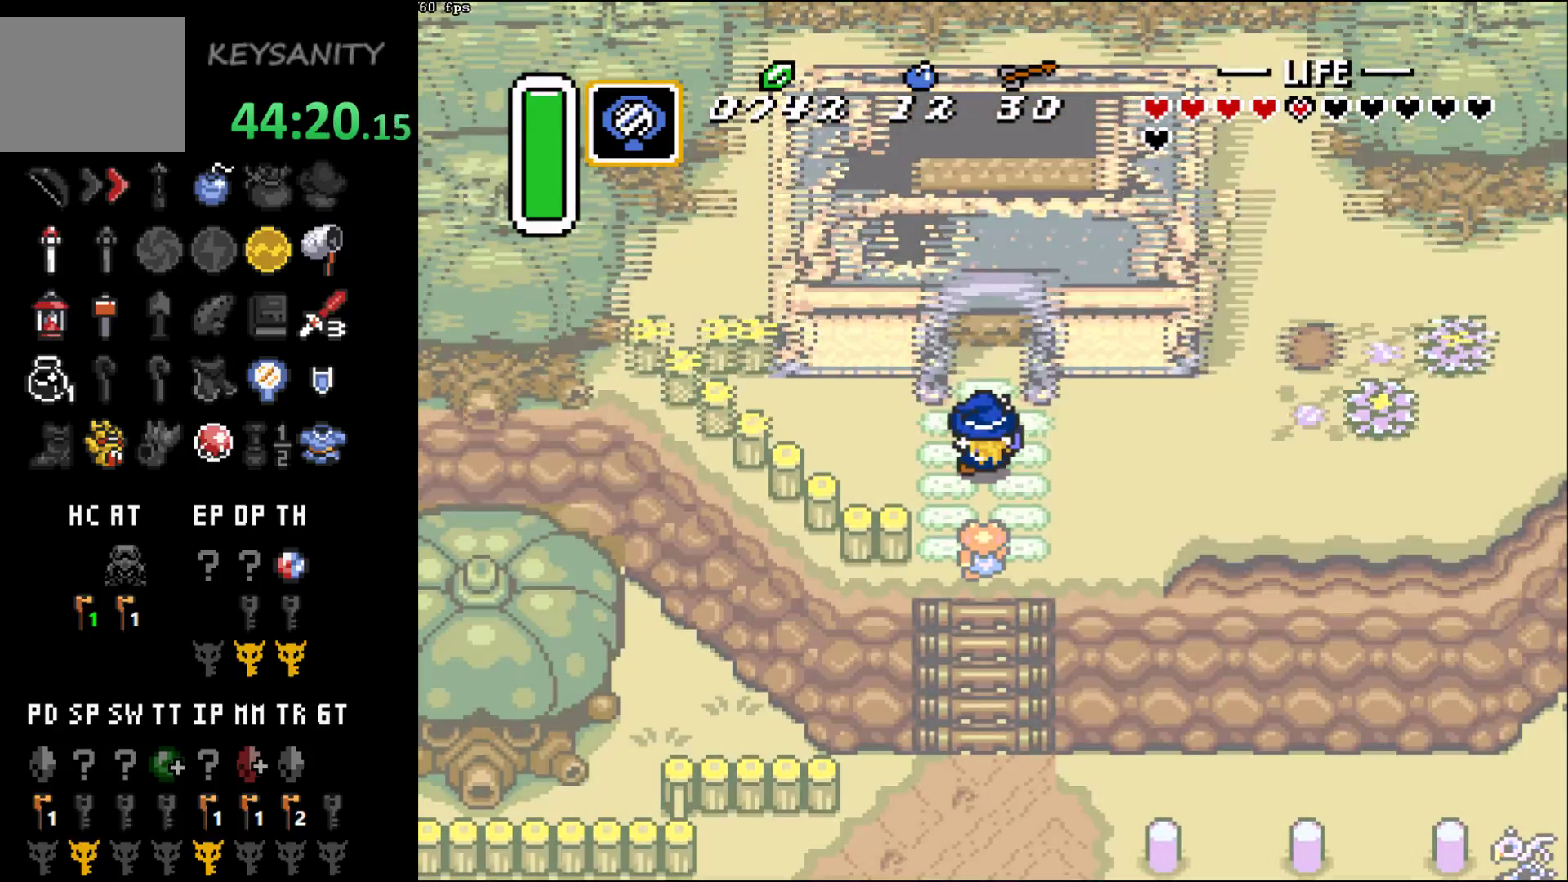
{"buttons": [], "left_stick": "center", "events": []}
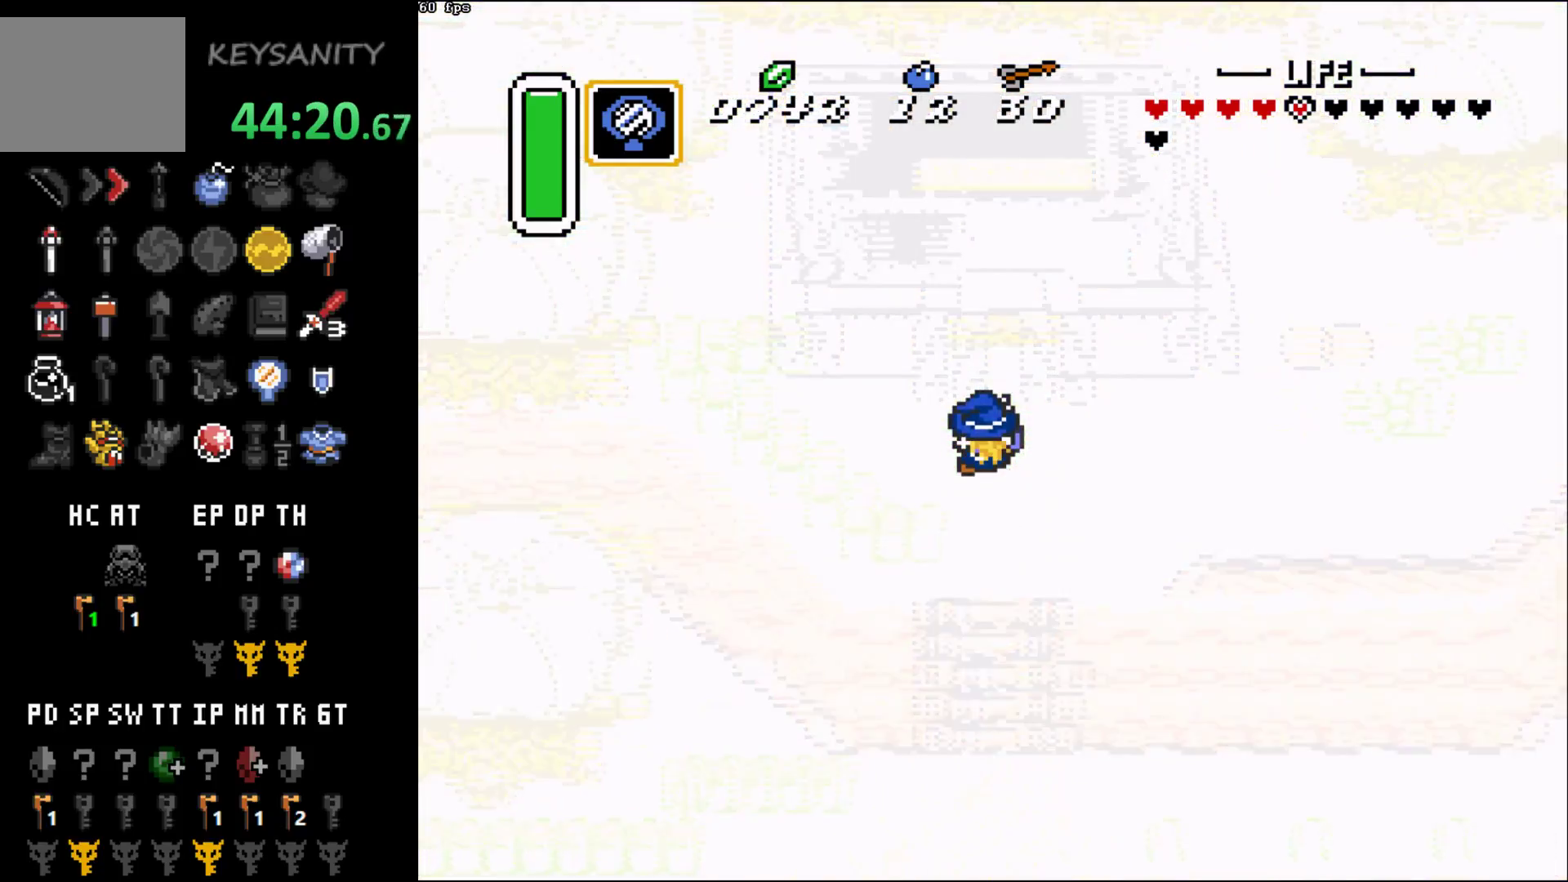
{"buttons": [], "left_stick": "up", "events": [[217, "left_stick", "up"]]}
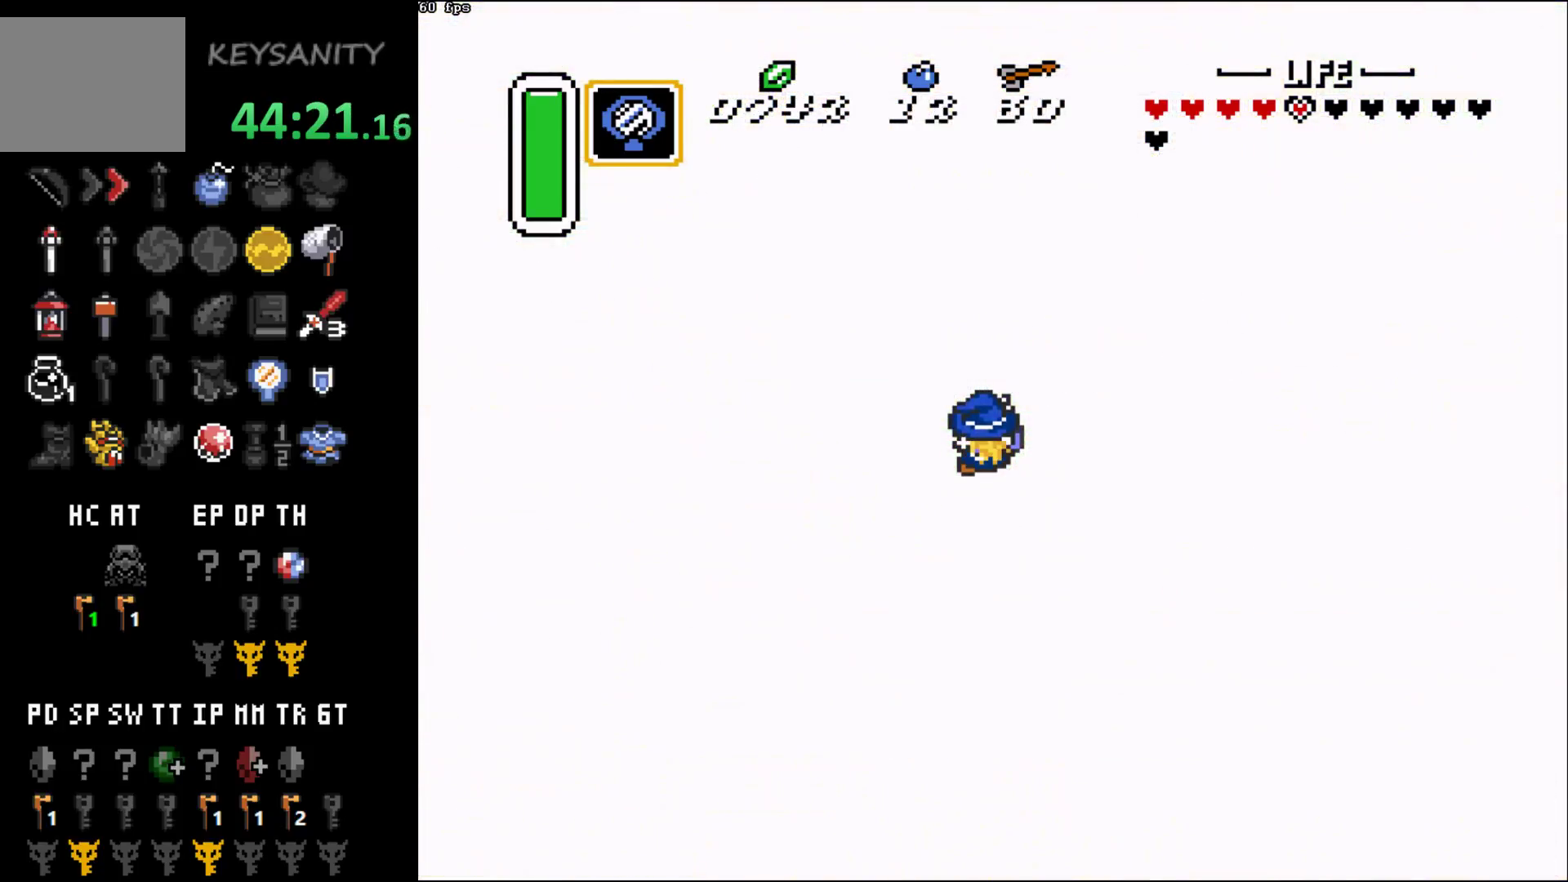
{"buttons": [], "left_stick": "up", "events": []}
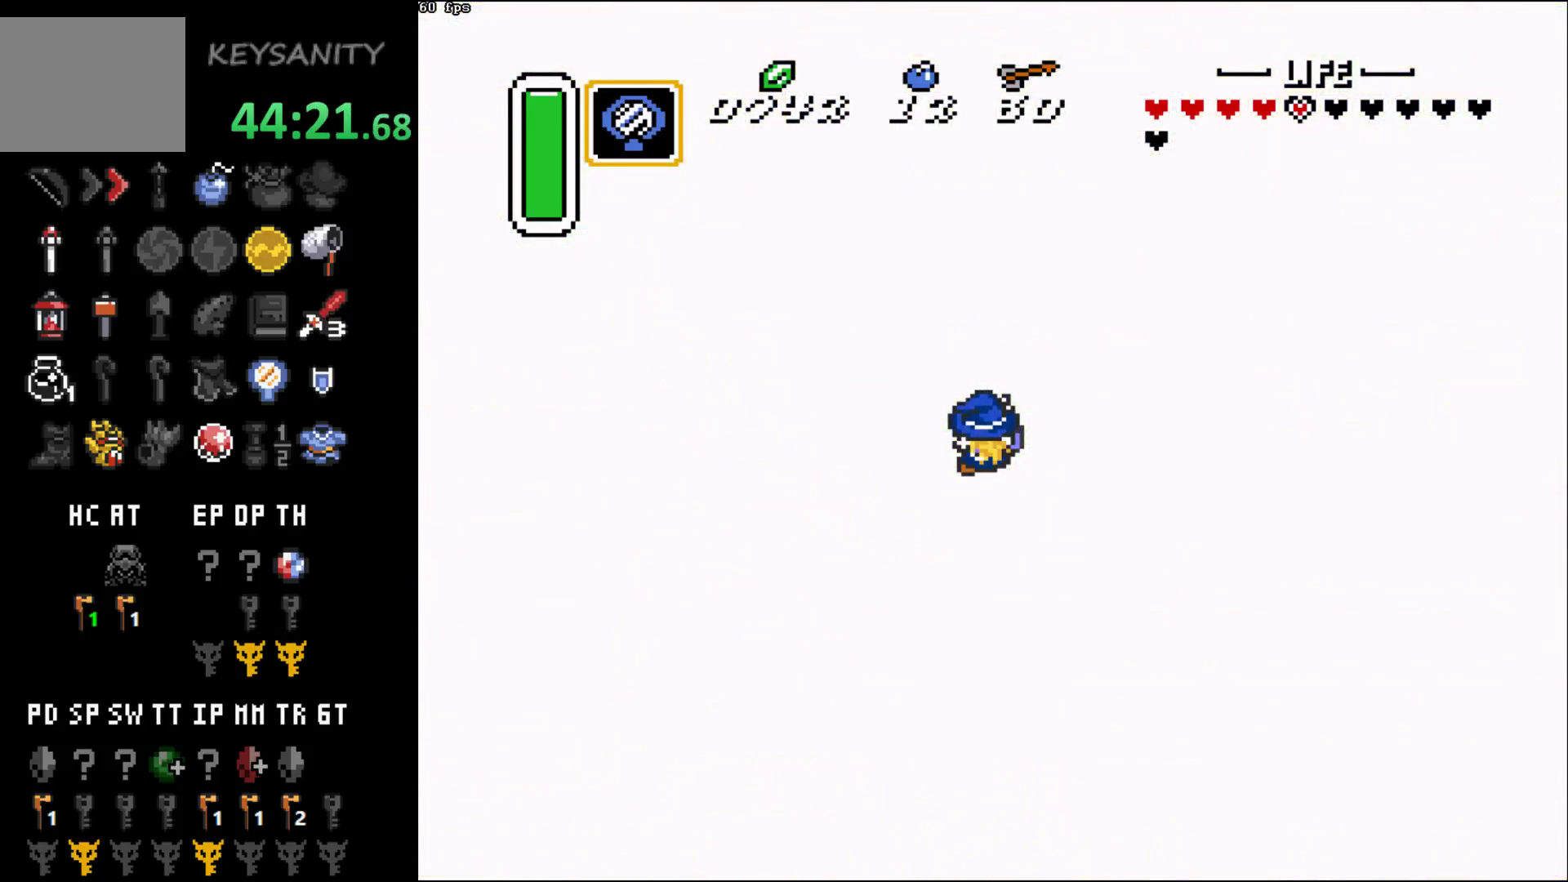
{"buttons": [], "left_stick": "up", "events": []}
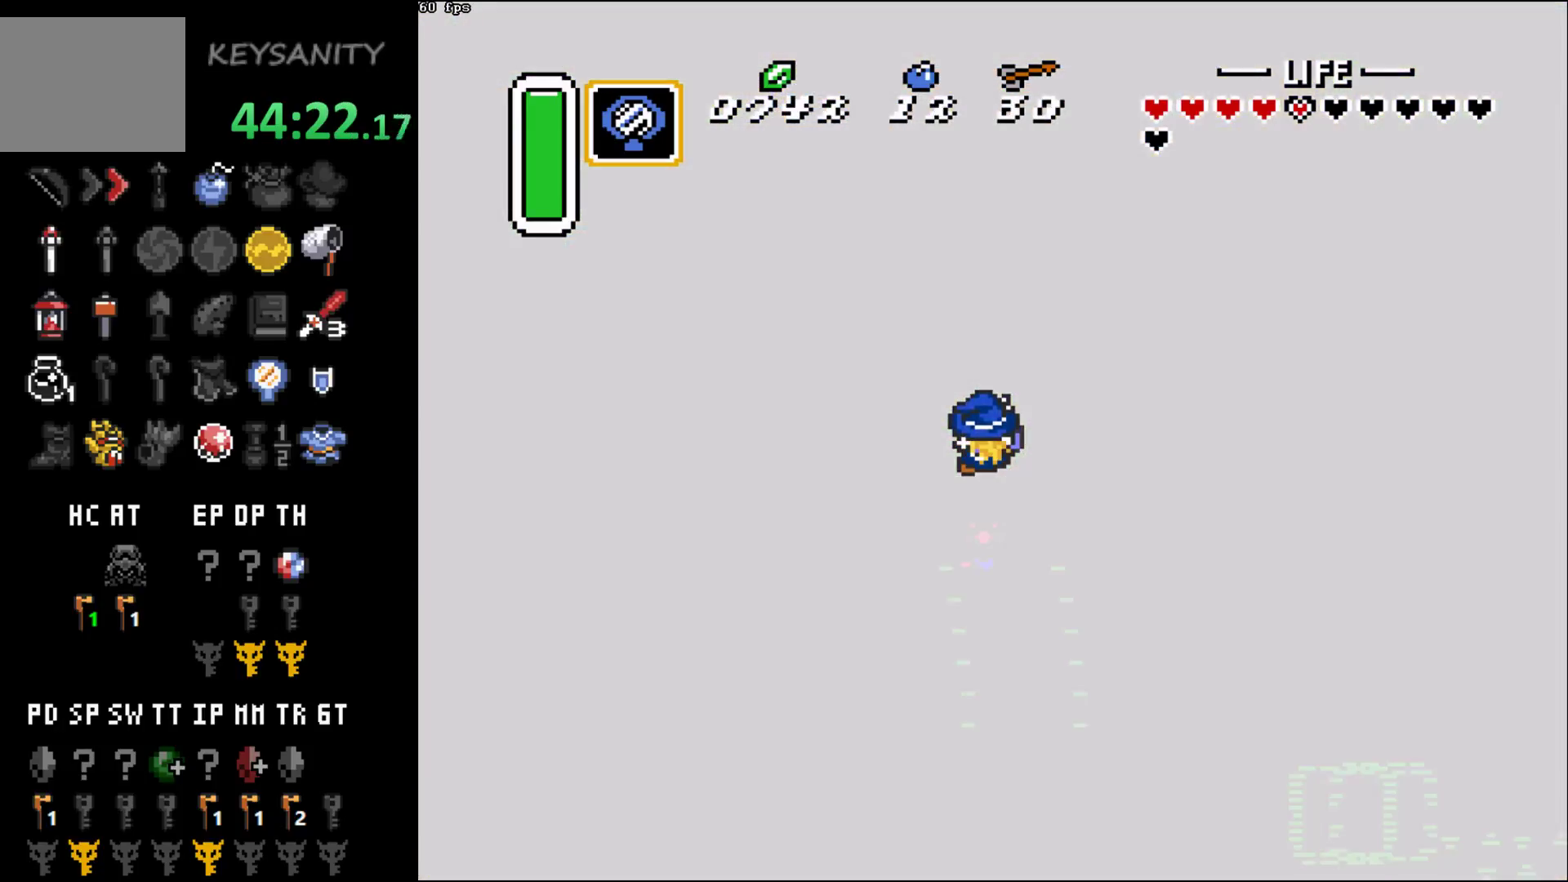
{"buttons": [], "left_stick": "up", "events": []}
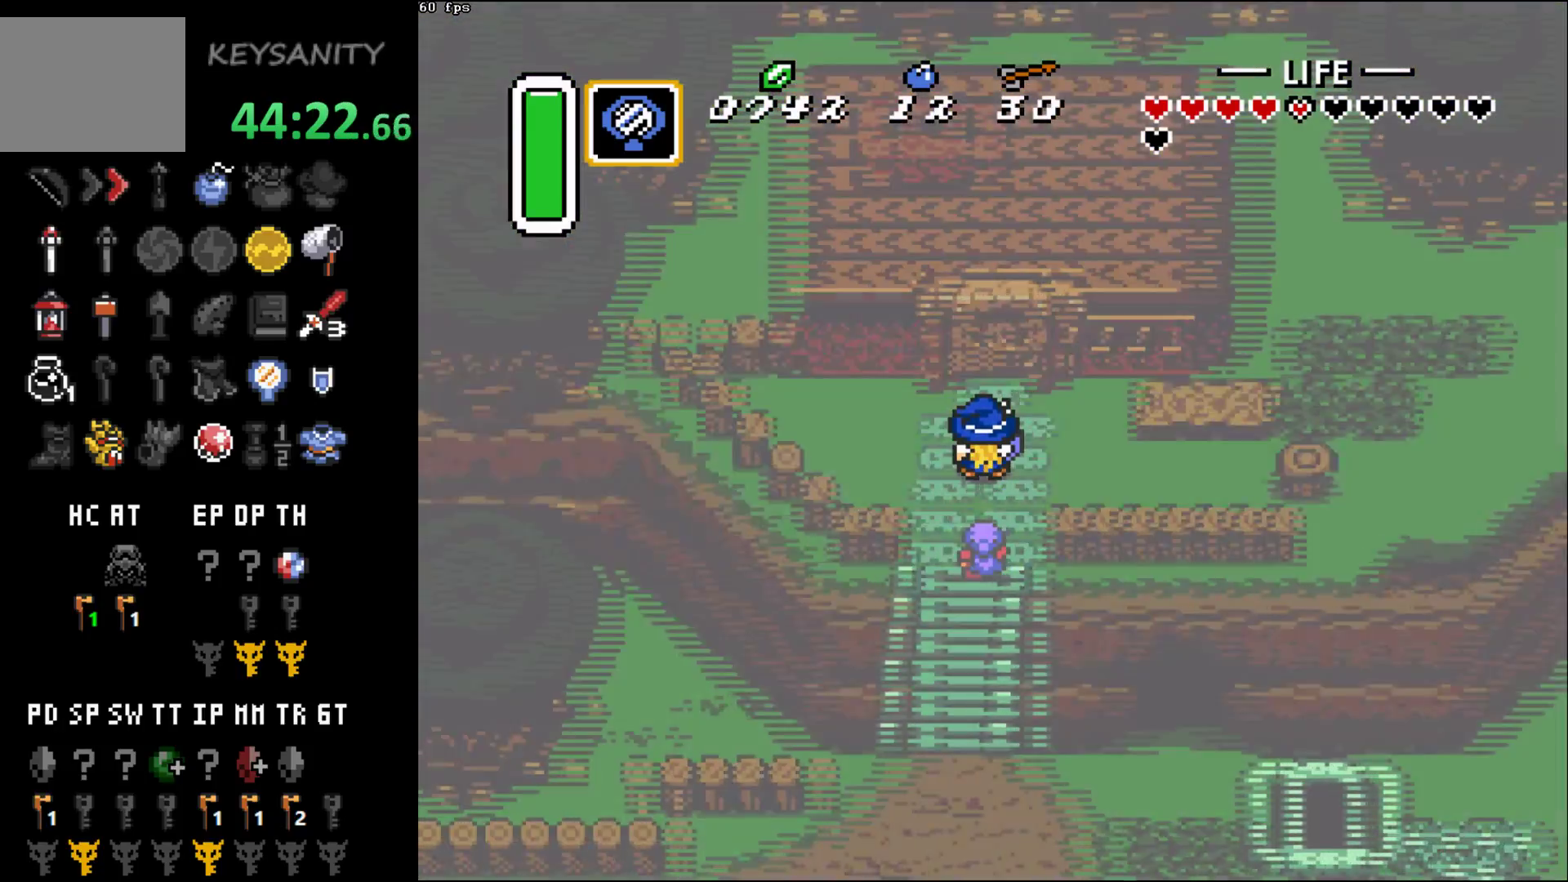
{"buttons": [], "left_stick": "up", "events": []}
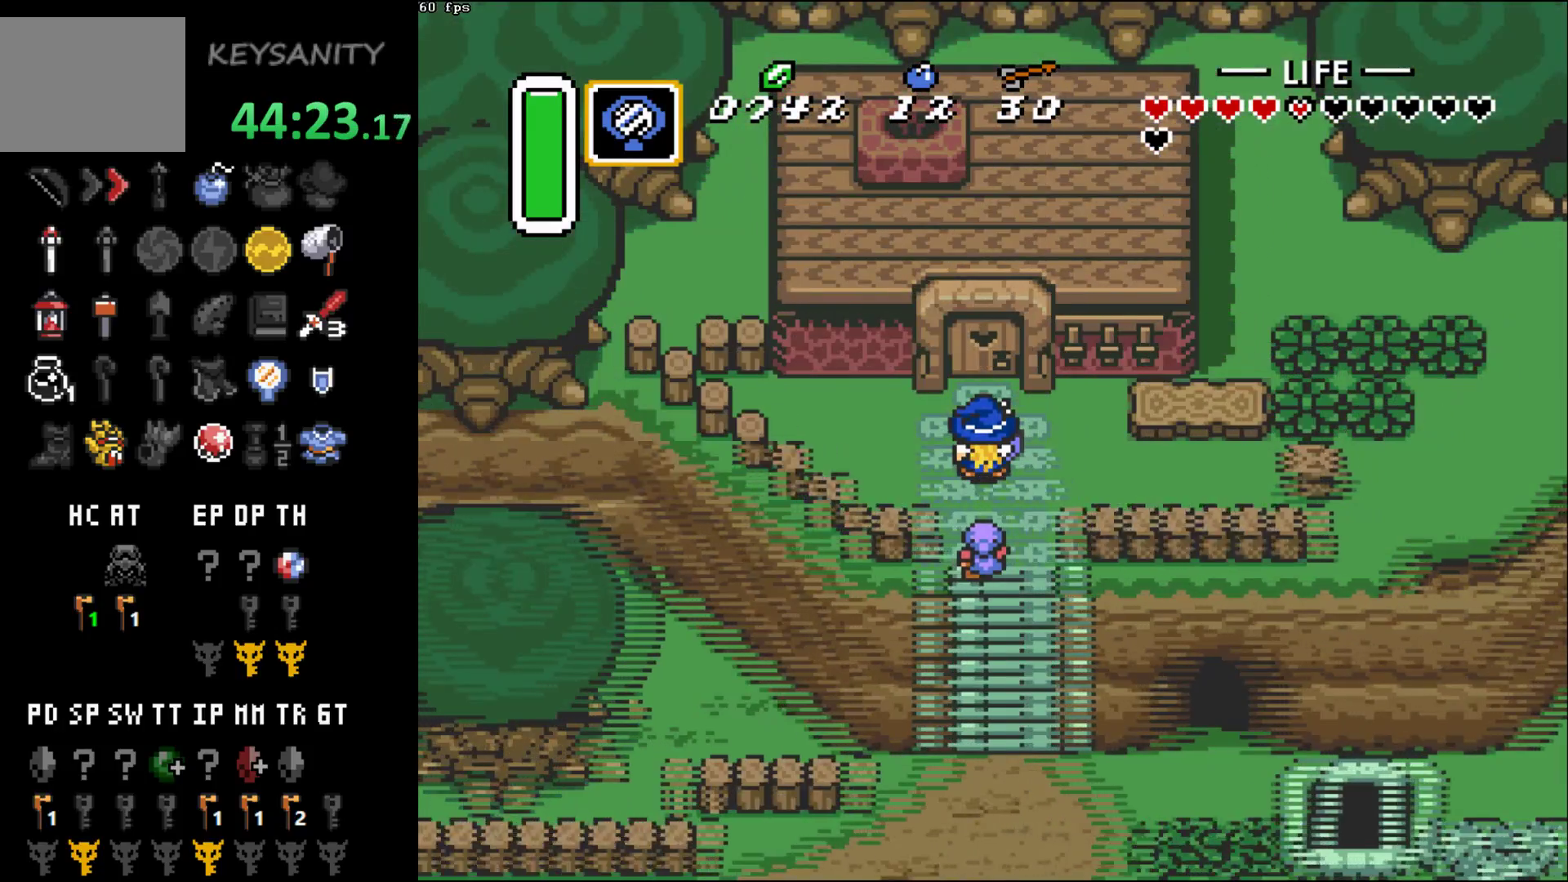
{"buttons": [], "left_stick": "up", "events": []}
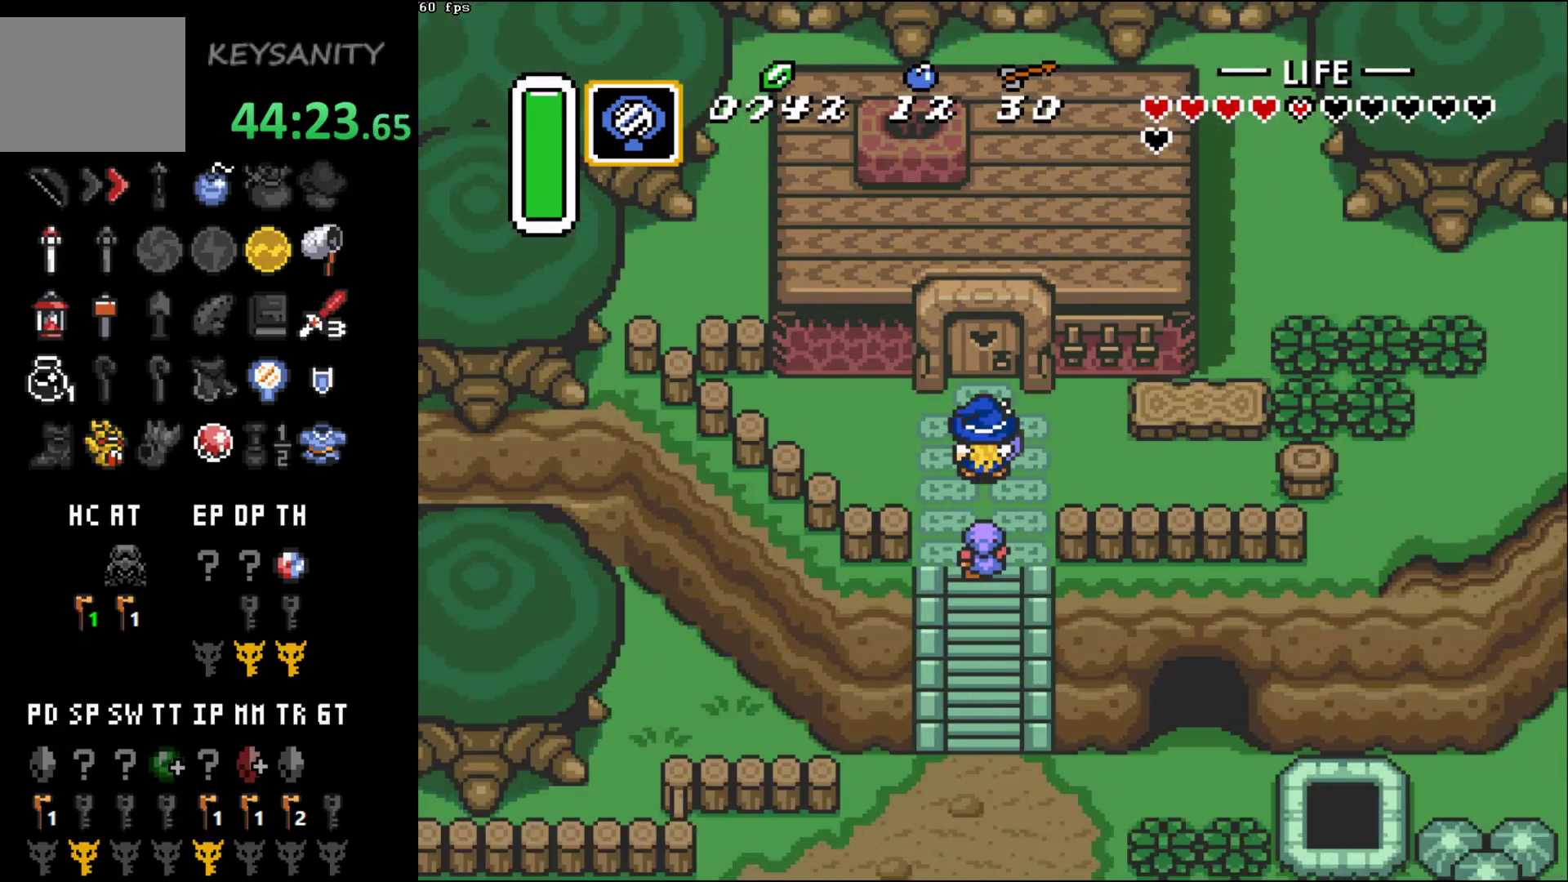
{"buttons": [], "left_stick": "up", "events": []}
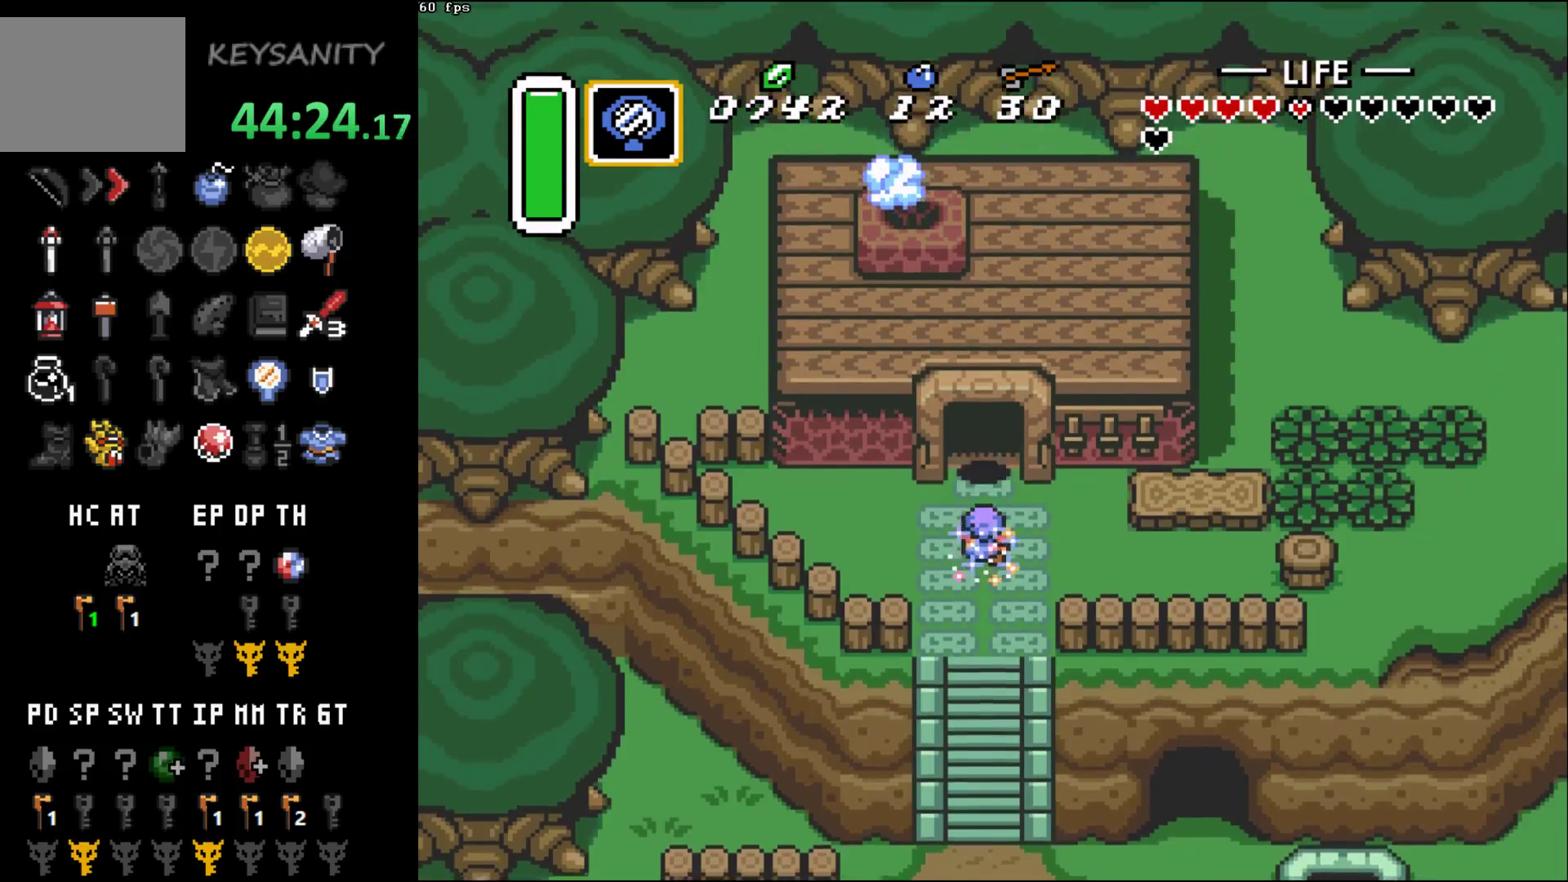
{"buttons": [], "left_stick": "up-right", "events": [[433, "left_stick", "up-right"]]}
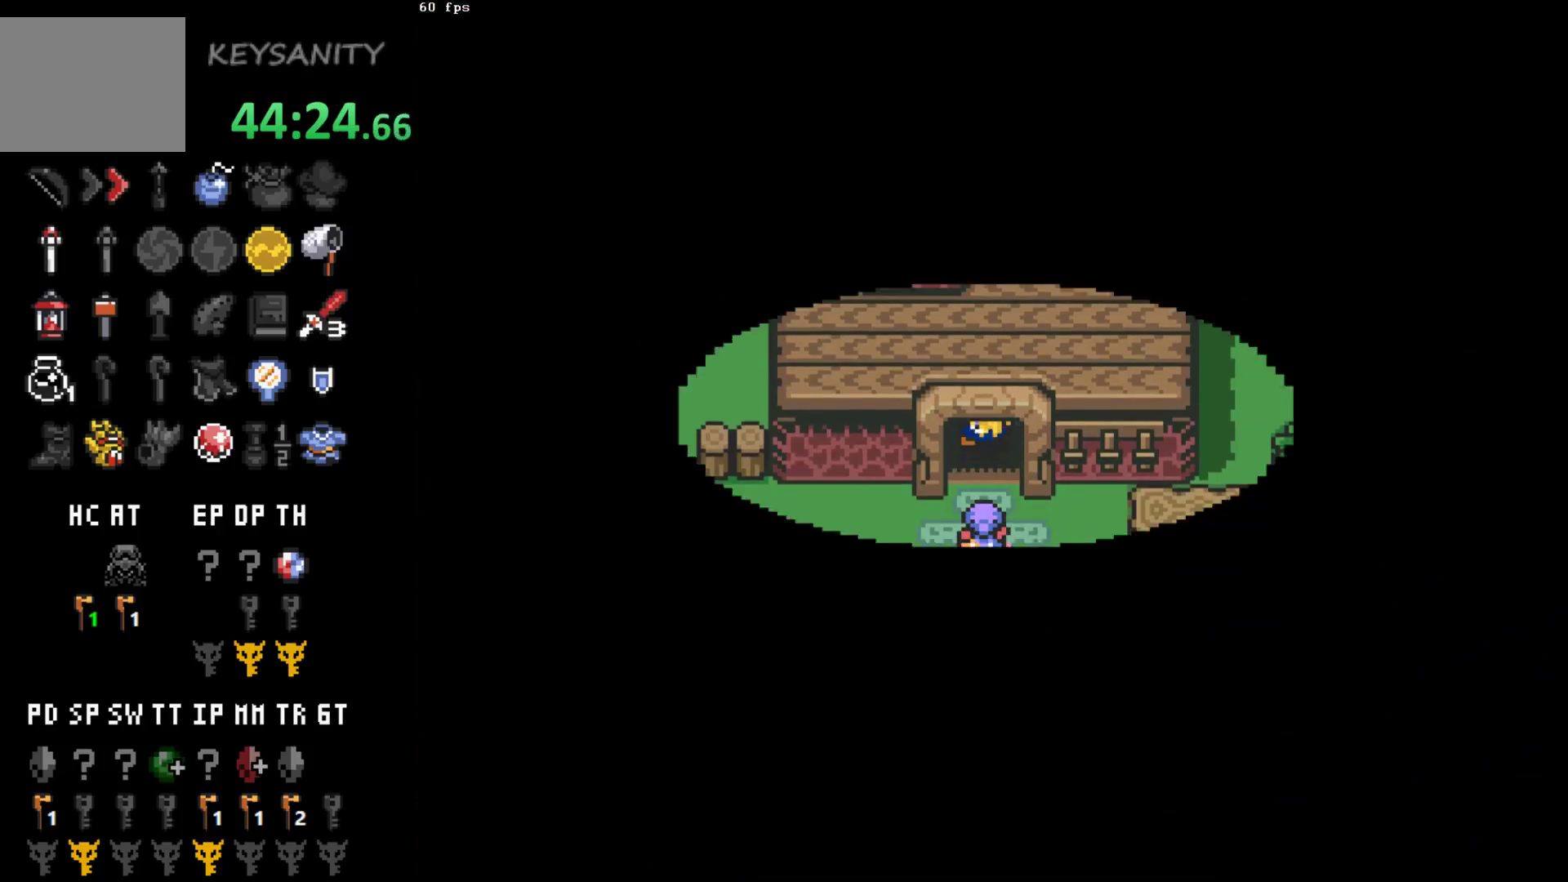
{"buttons": [], "left_stick": "up", "events": [[33, "left_stick", "center"], [350, "left_stick", "up"]]}
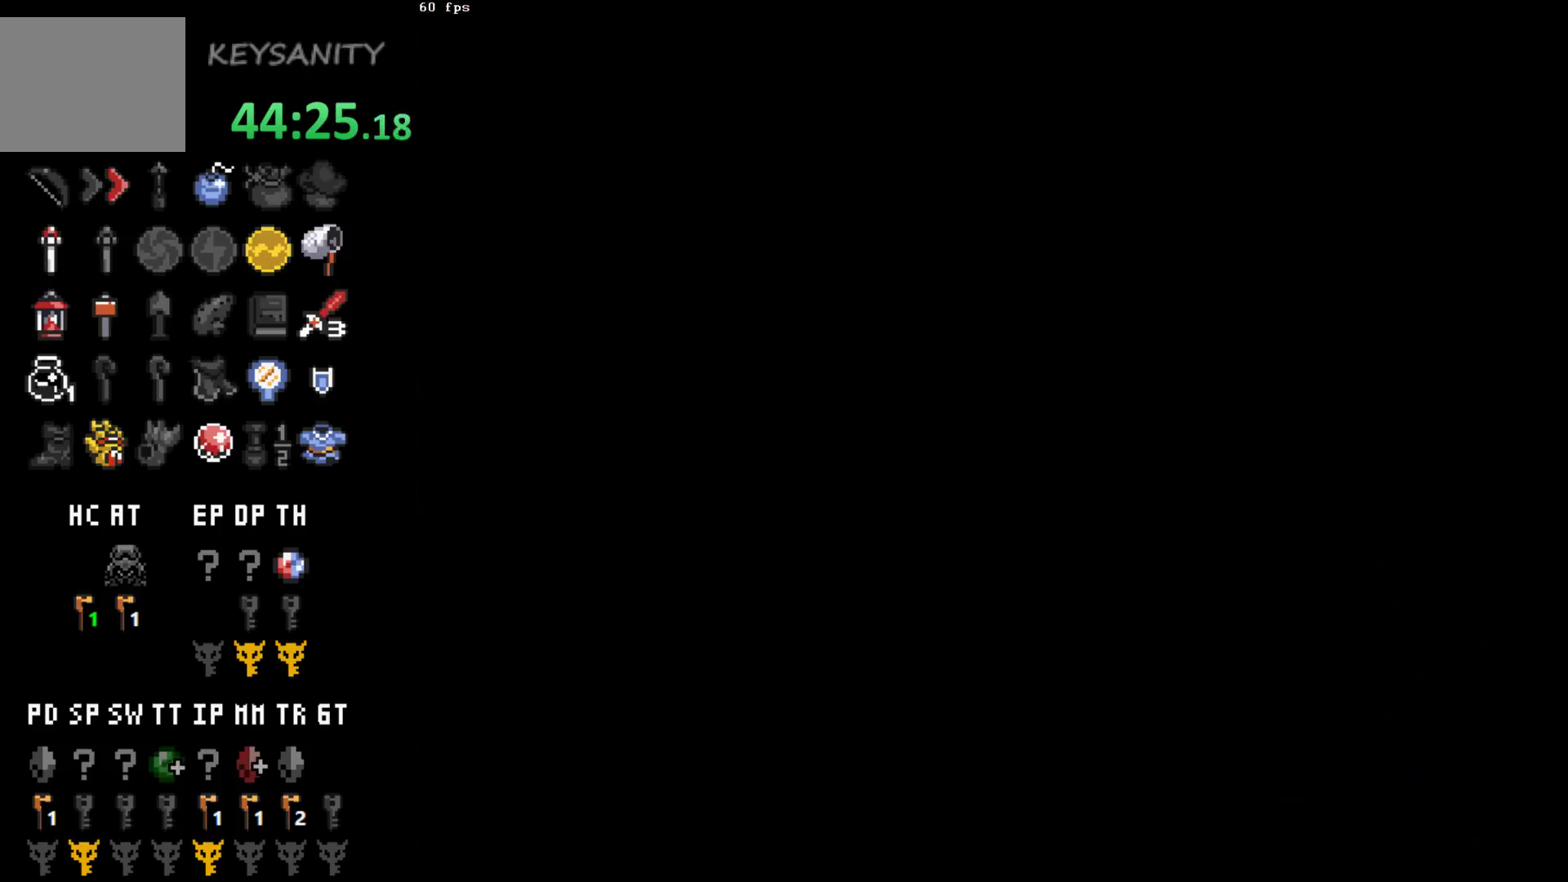
{"buttons": [], "left_stick": "up", "events": []}
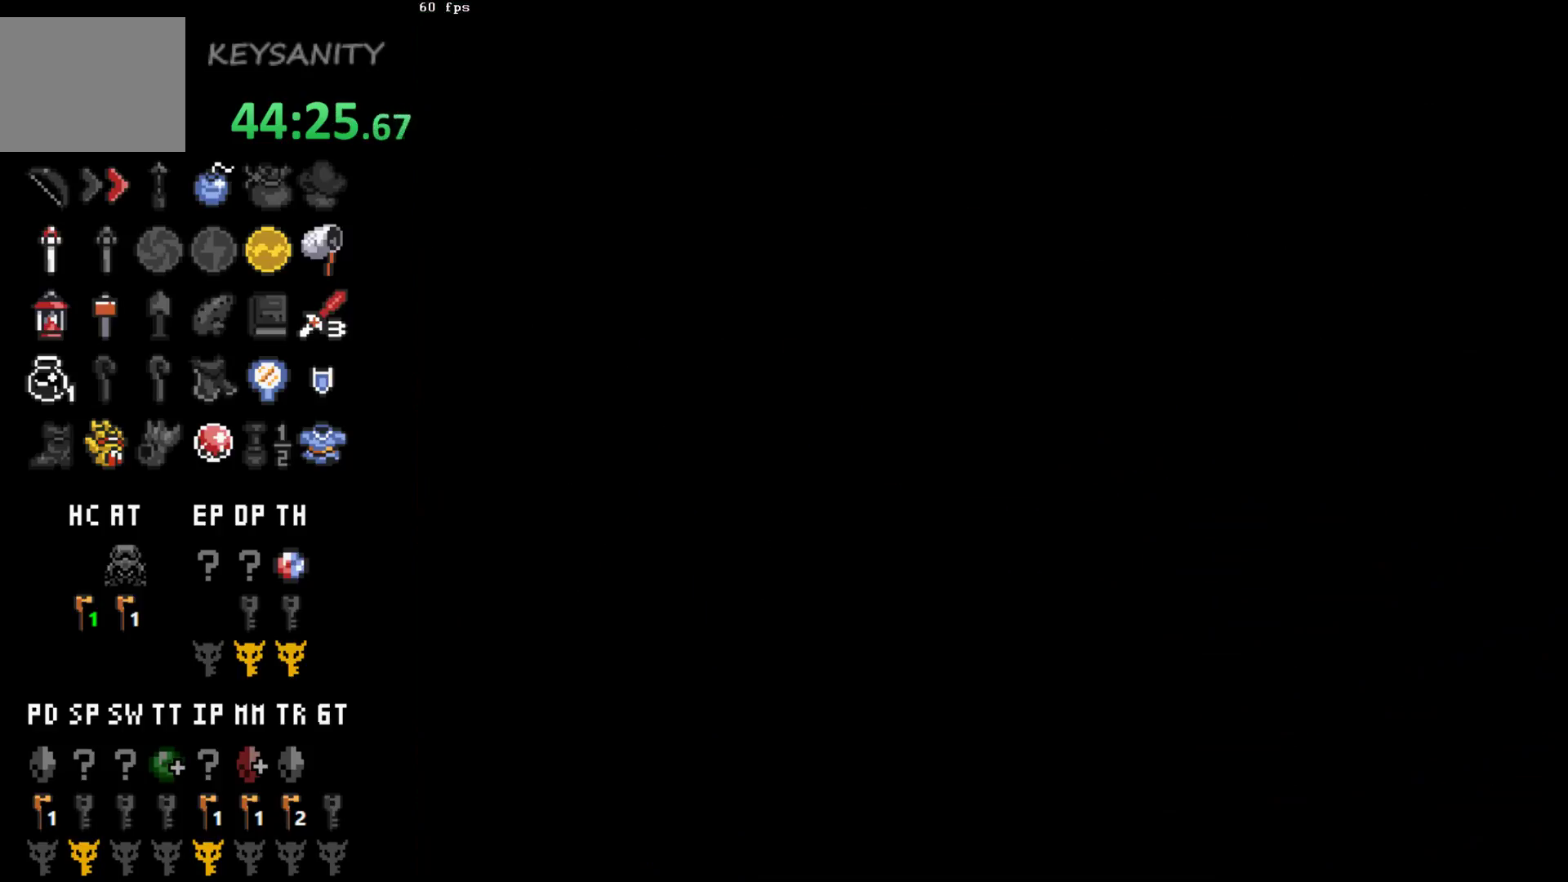
{"buttons": [], "left_stick": "up", "events": []}
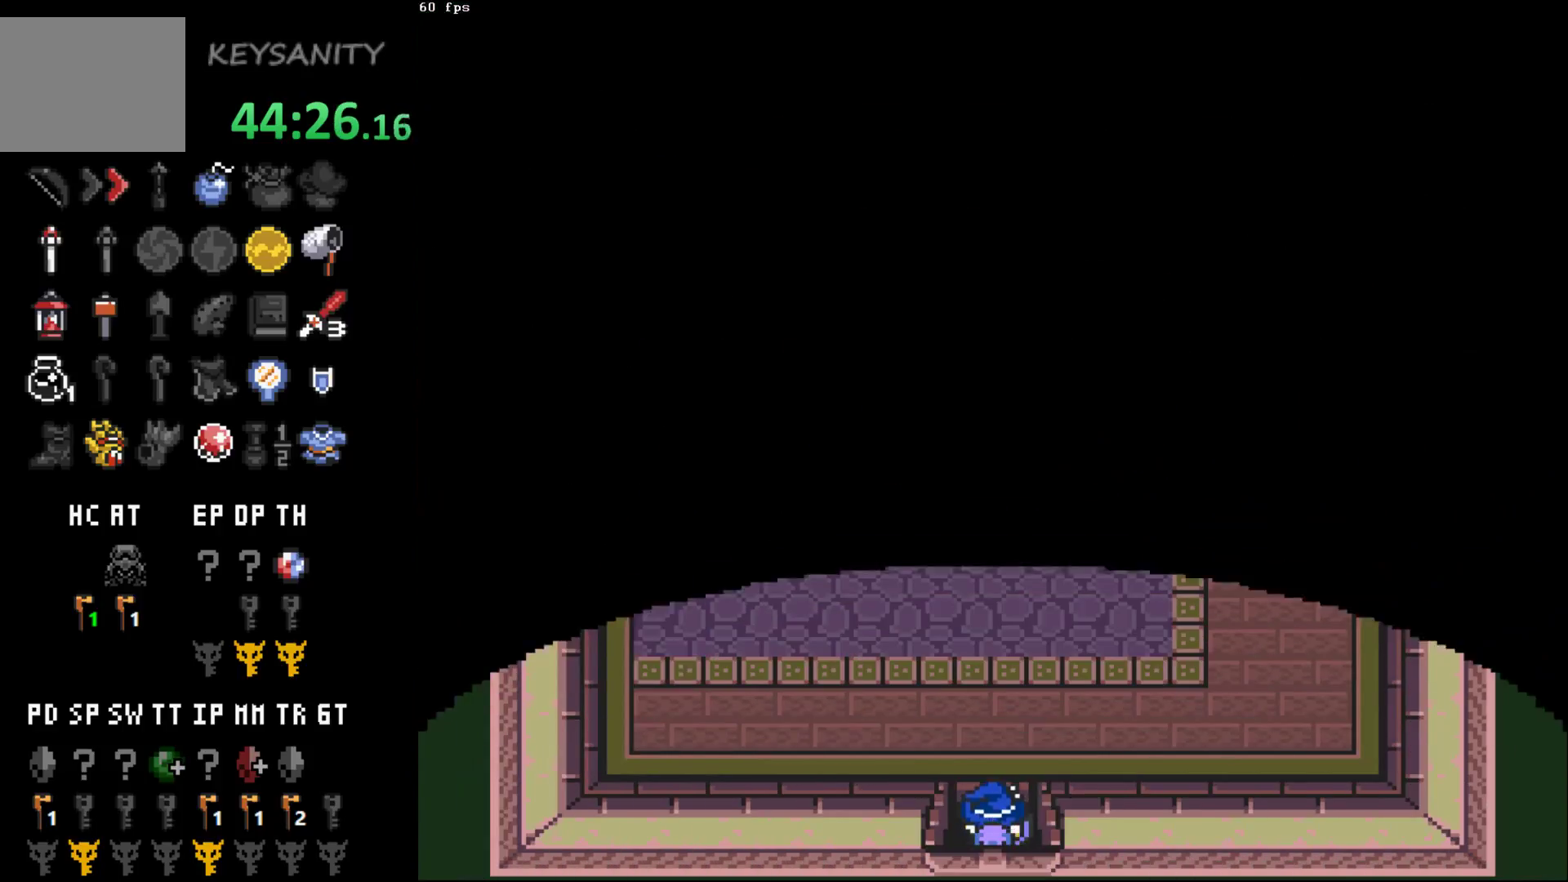
{"buttons": [], "left_stick": "up", "events": []}
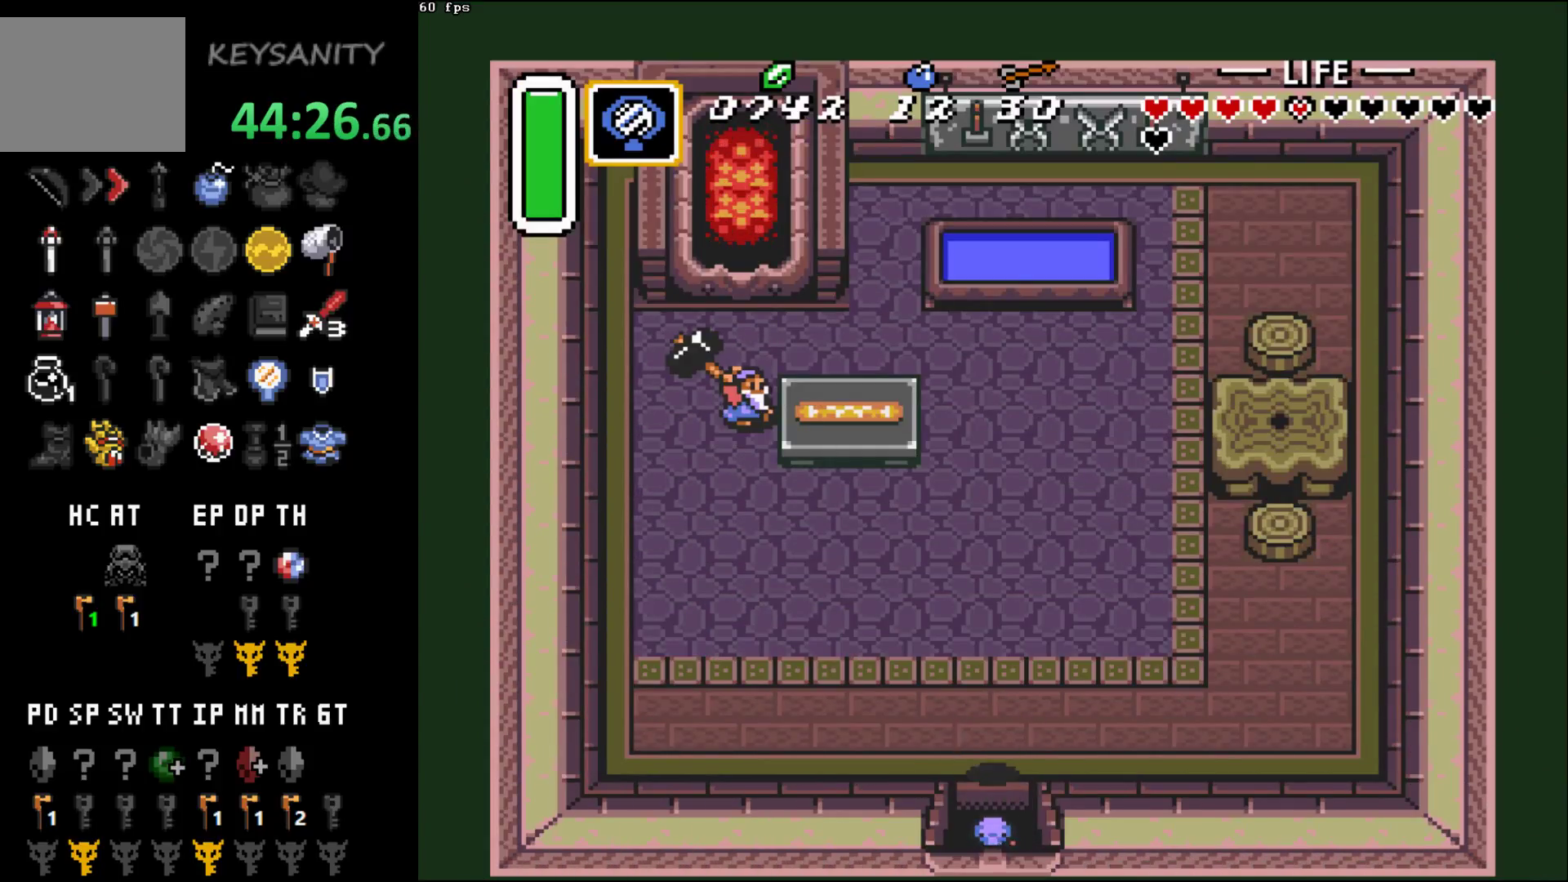
{"buttons": [], "left_stick": "center", "events": [[250, "left_stick", "center"]]}
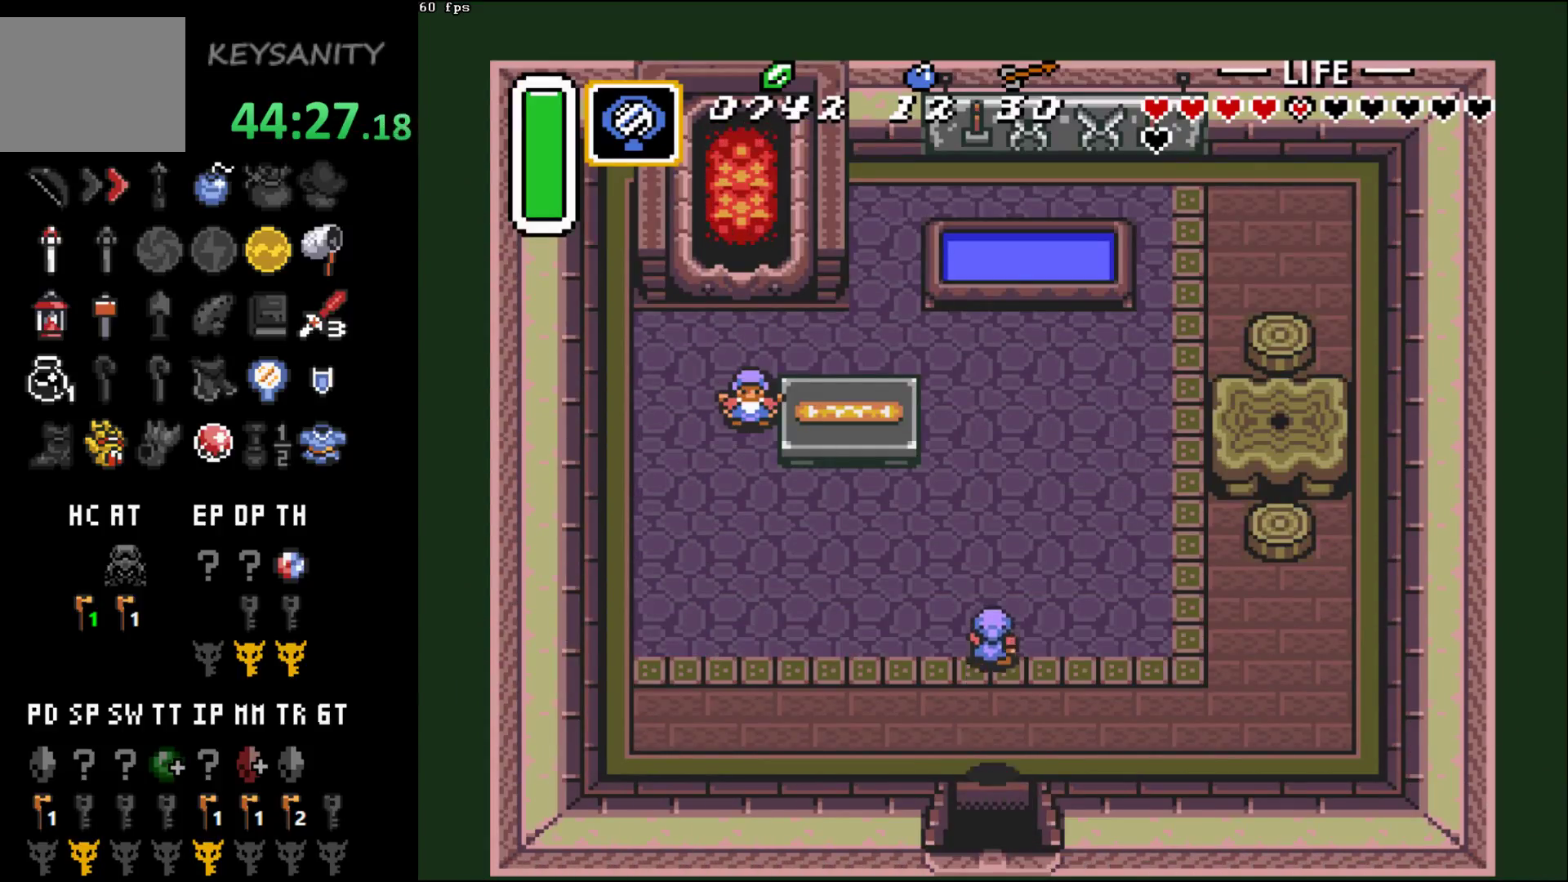
{"buttons": [], "left_stick": "down", "events": [[317, "left_stick", "down"]]}
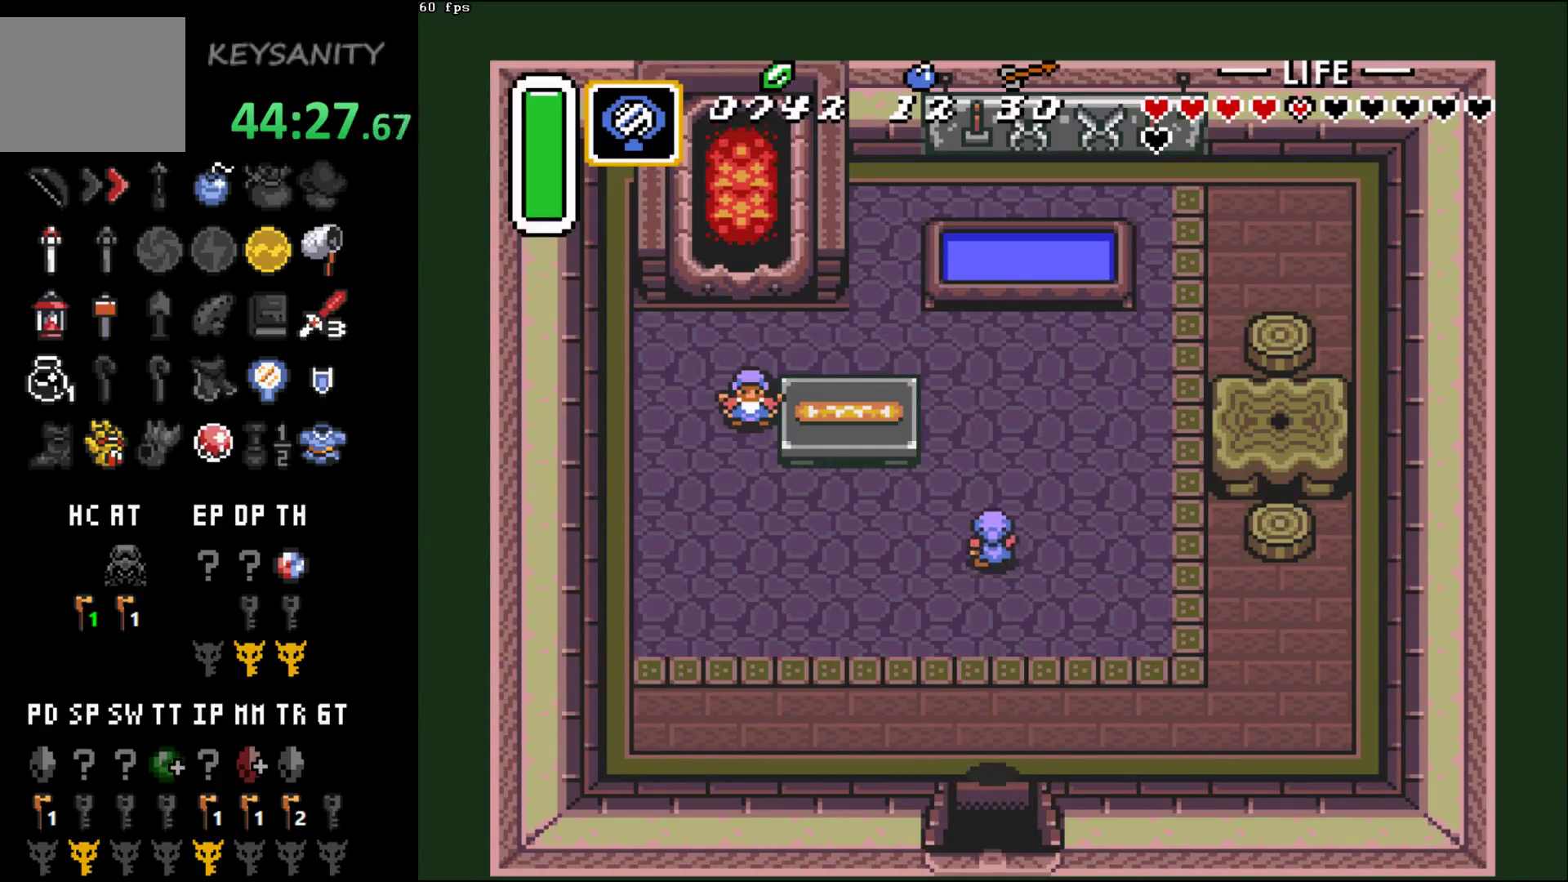
{"buttons": [], "left_stick": "down", "events": []}
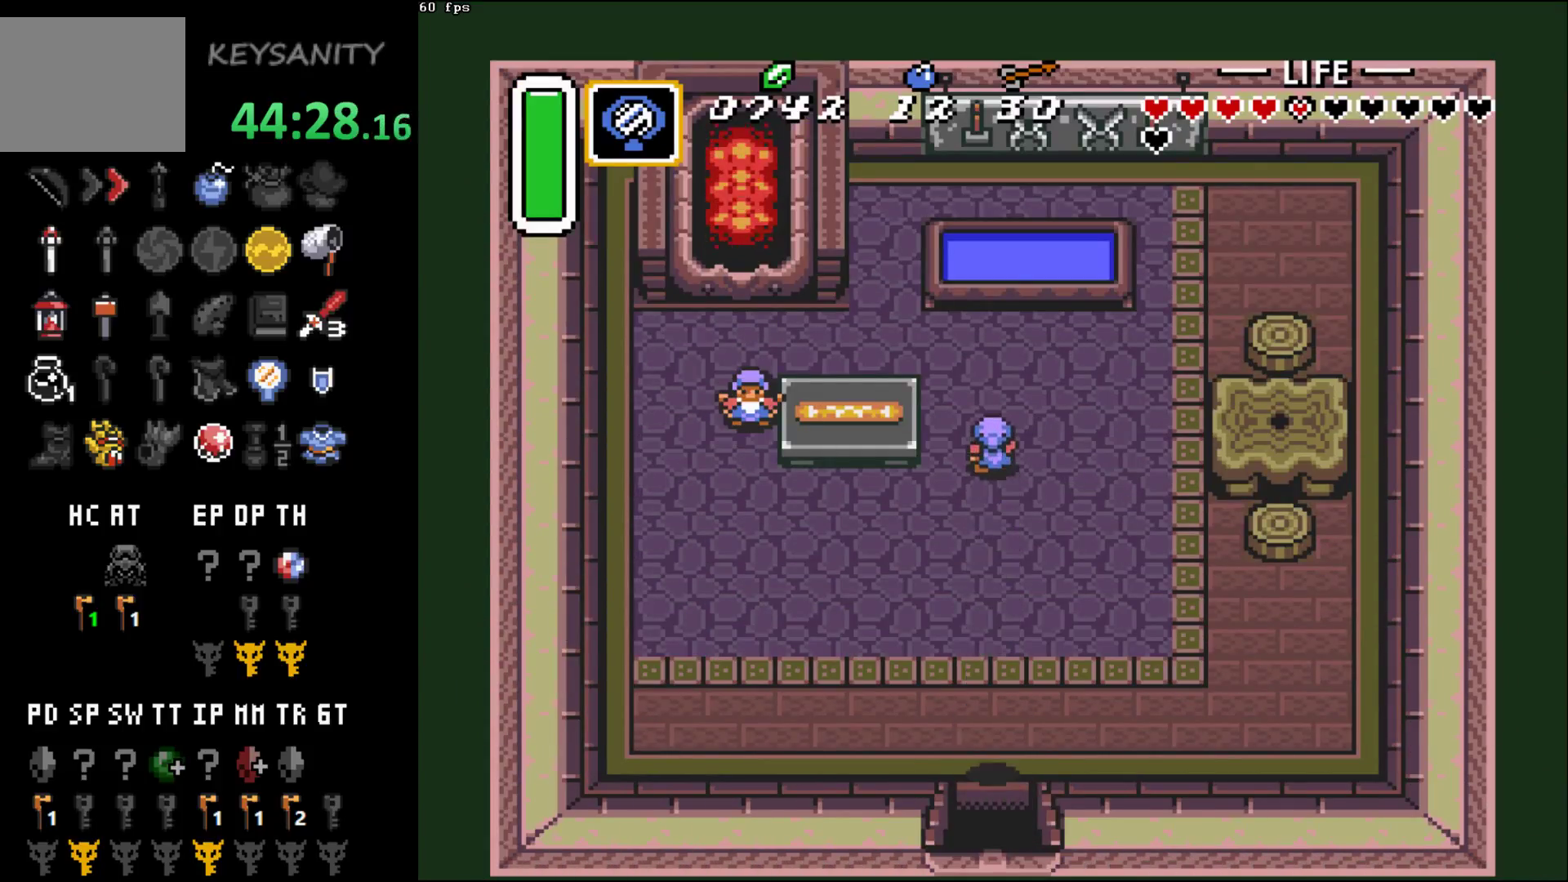
{"buttons": [], "left_stick": "down", "events": []}
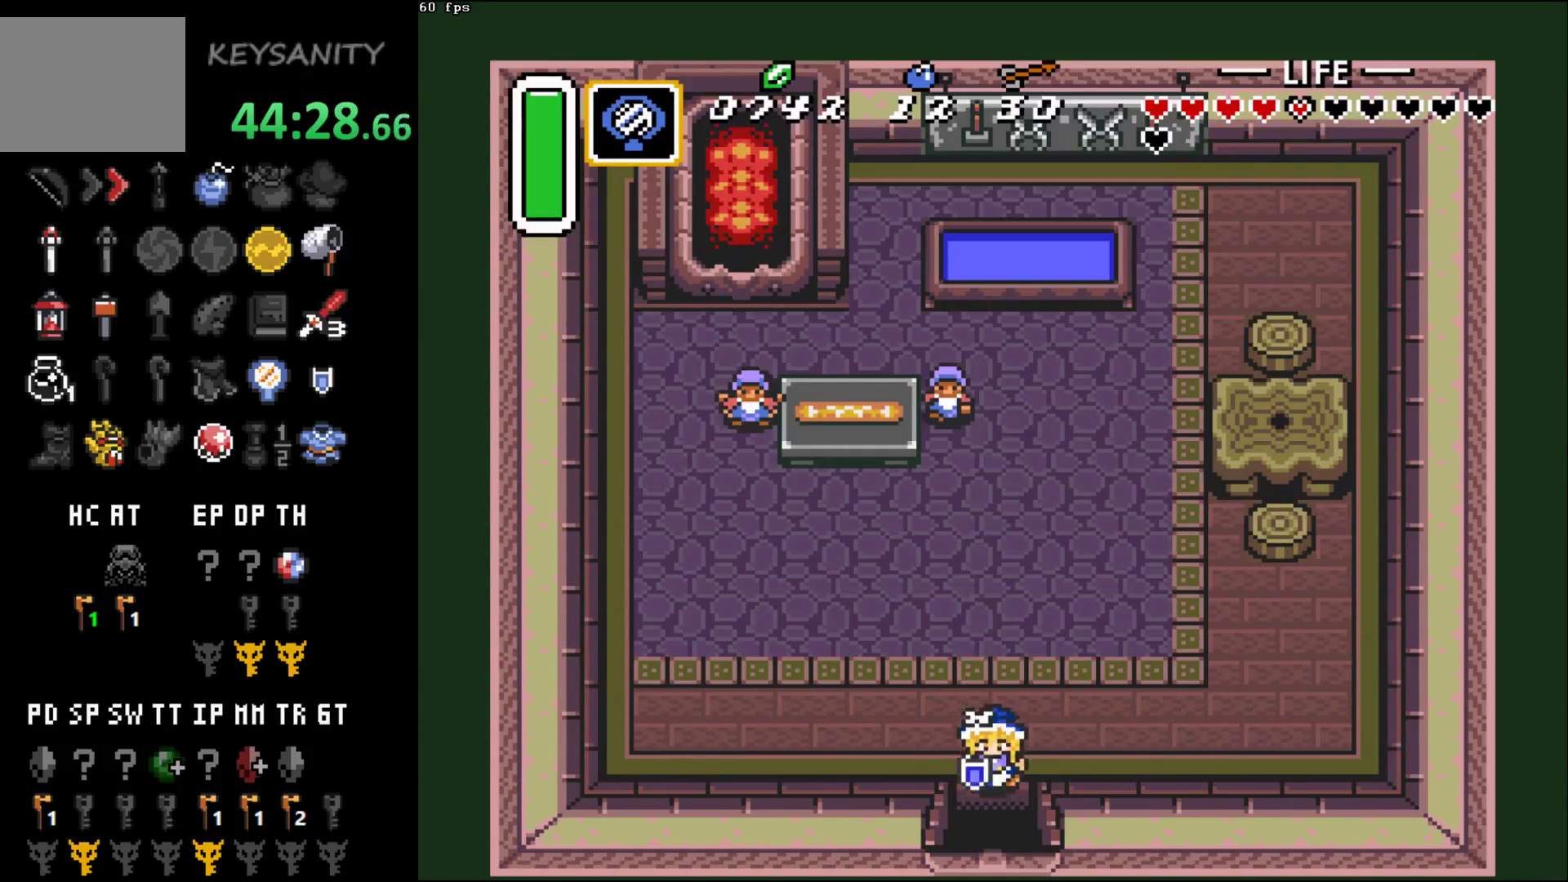
{"buttons": [], "left_stick": "down", "events": []}
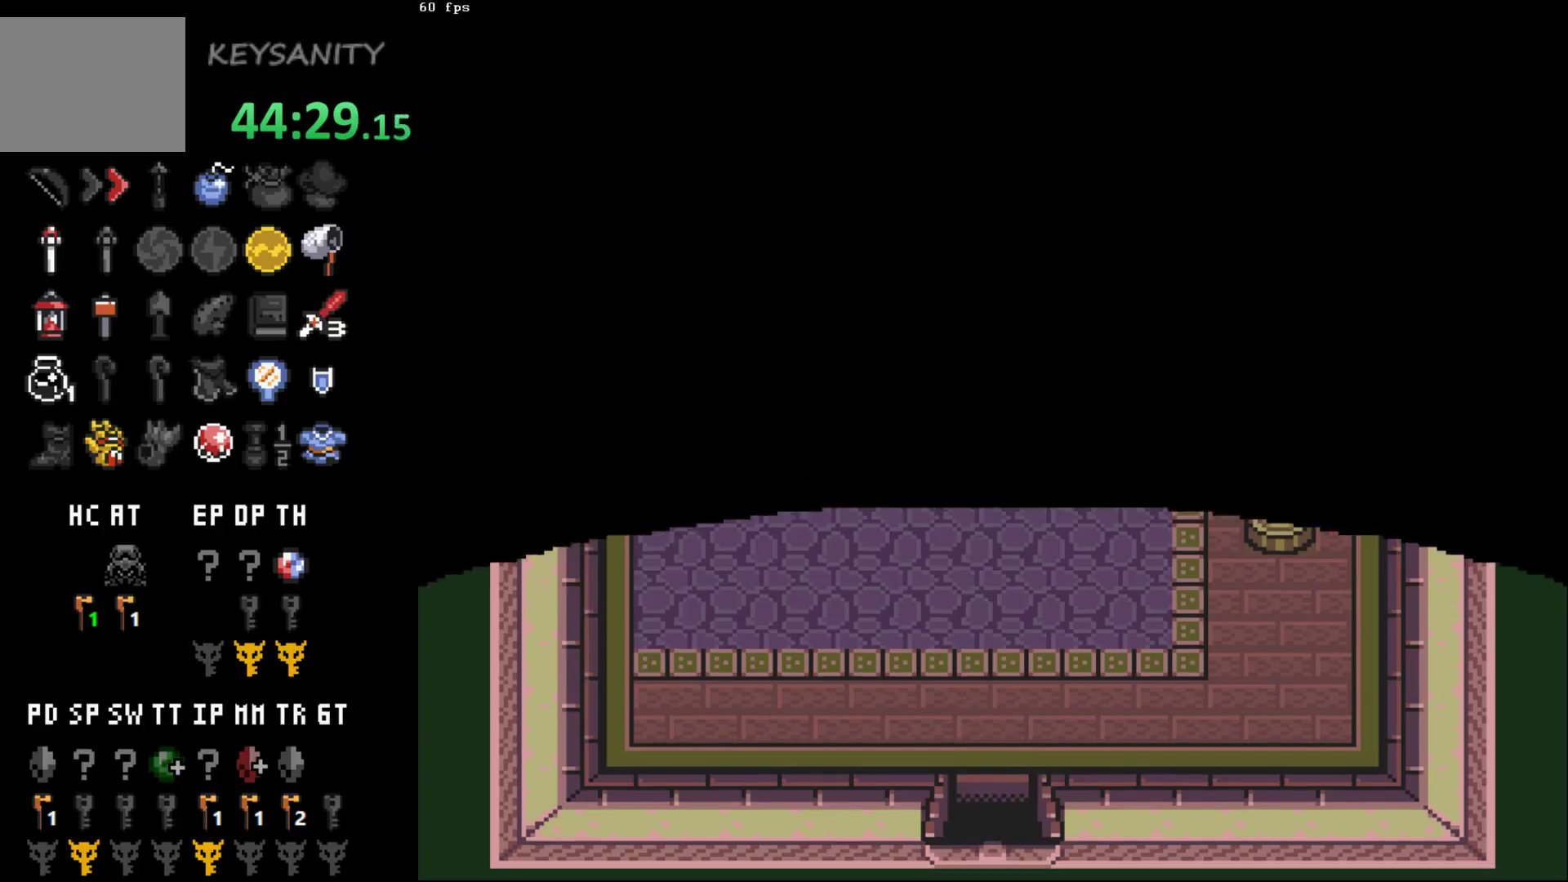
{"buttons": [], "left_stick": "center", "events": [[467, "left_stick", "center"]]}
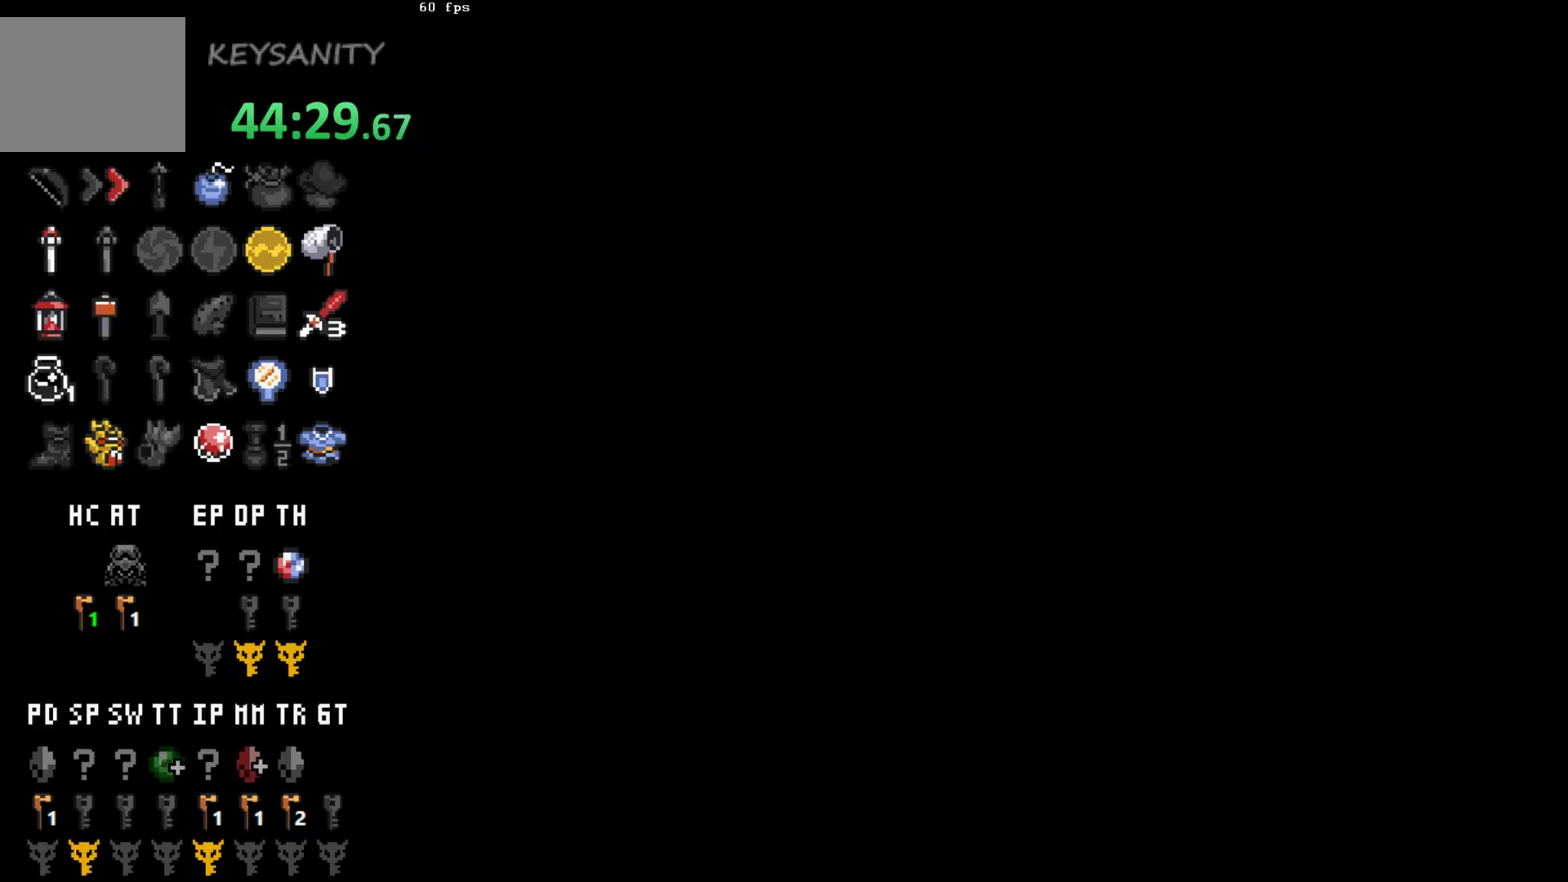
{"buttons": [], "left_stick": "up", "events": [[217, "left_stick", "up"]]}
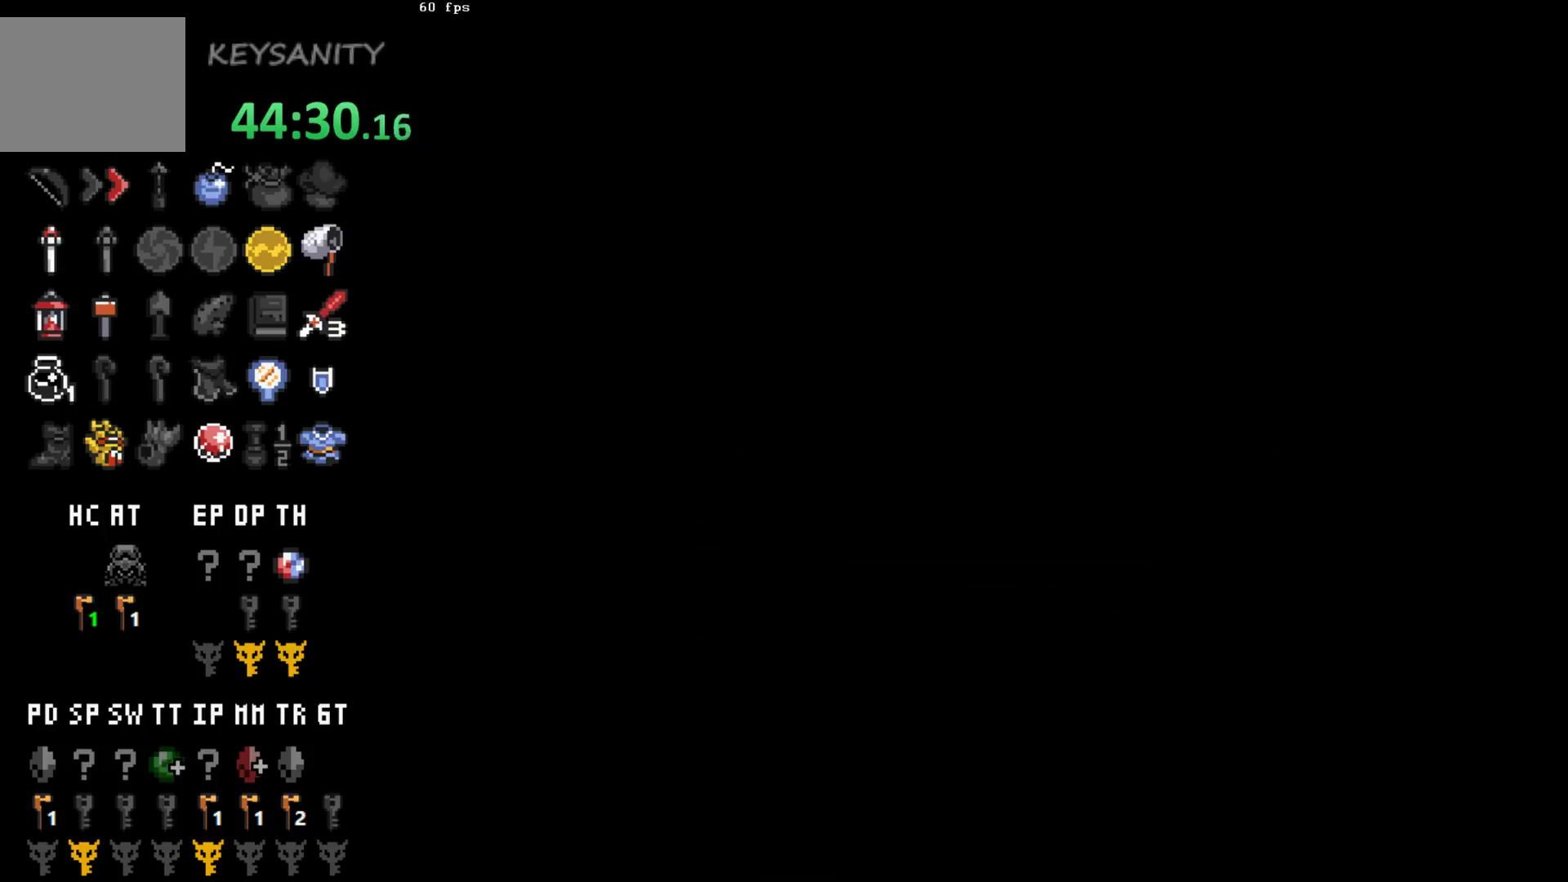
{"buttons": [], "left_stick": "up", "events": []}
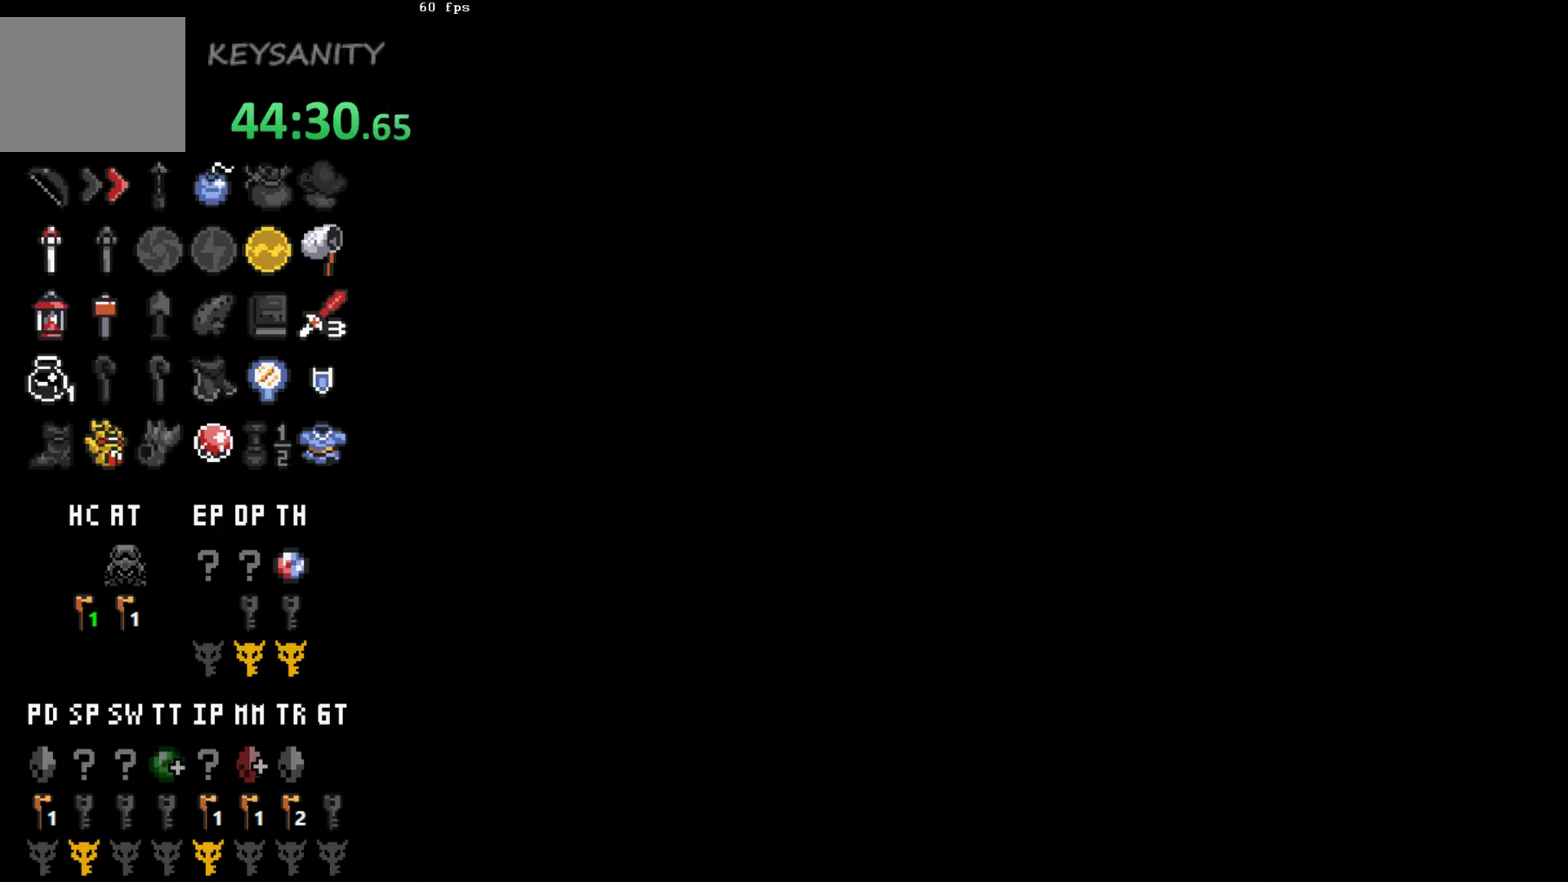
{"buttons": [], "left_stick": "up", "events": []}